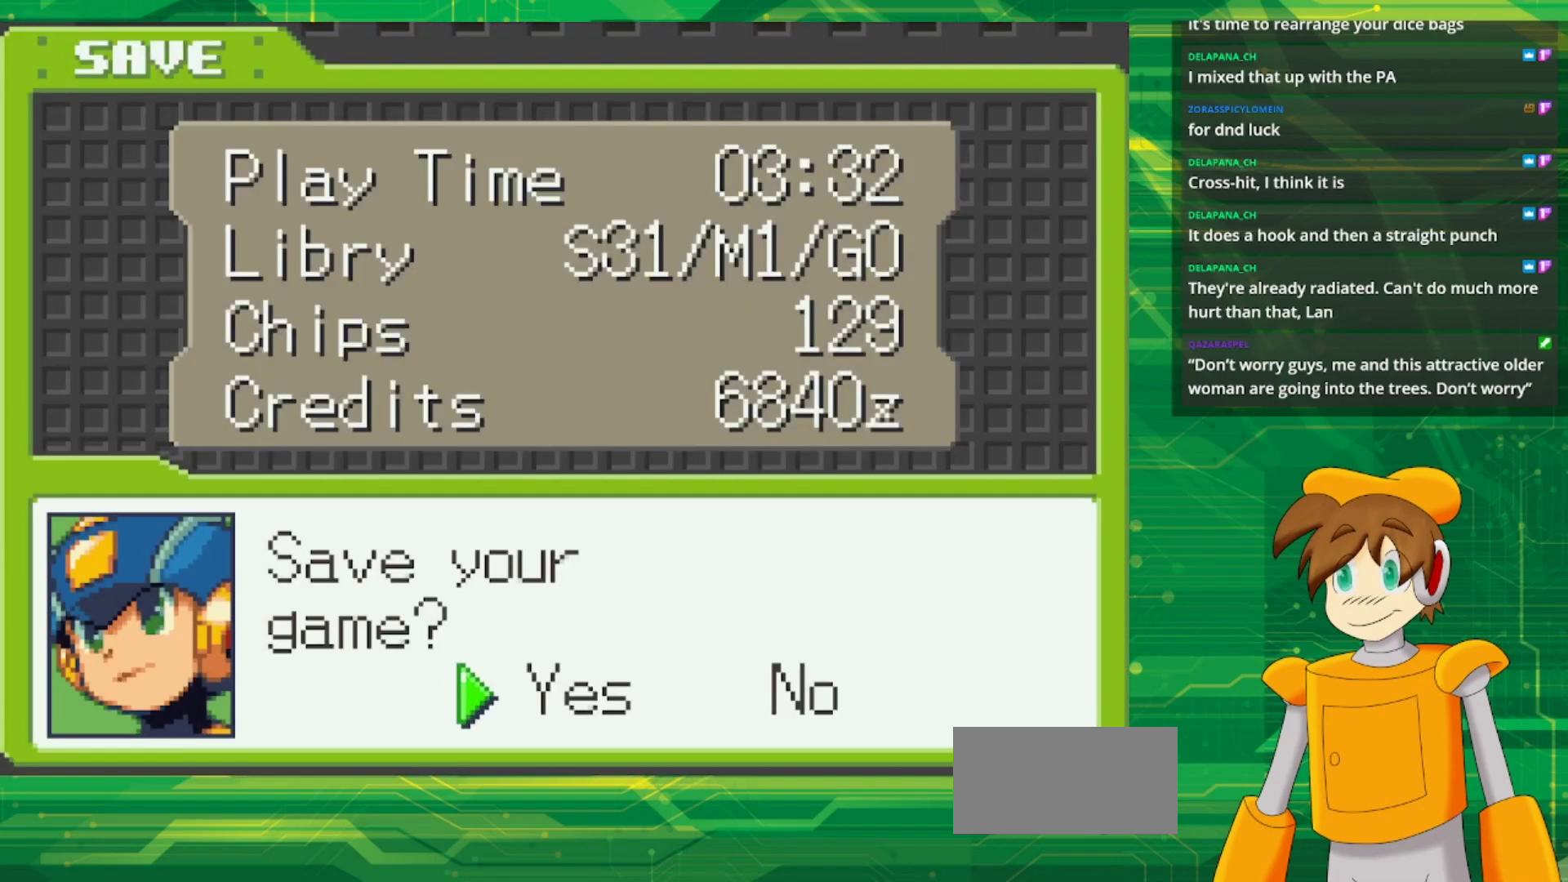
Gameplay with a controller (Nintendo layout); each line is a JSON object with the inputs held at the frame after it. "events" lists button and stick changes between this image and that frame as [ms after this image, input, new state], when the widget could be followed in between. Not read: L1 L3 R3.
{"buttons": [], "events": [[50, "A", "down"], [200, "A", "up"], [300, "A", "down"], [433, "A", "up"]]}
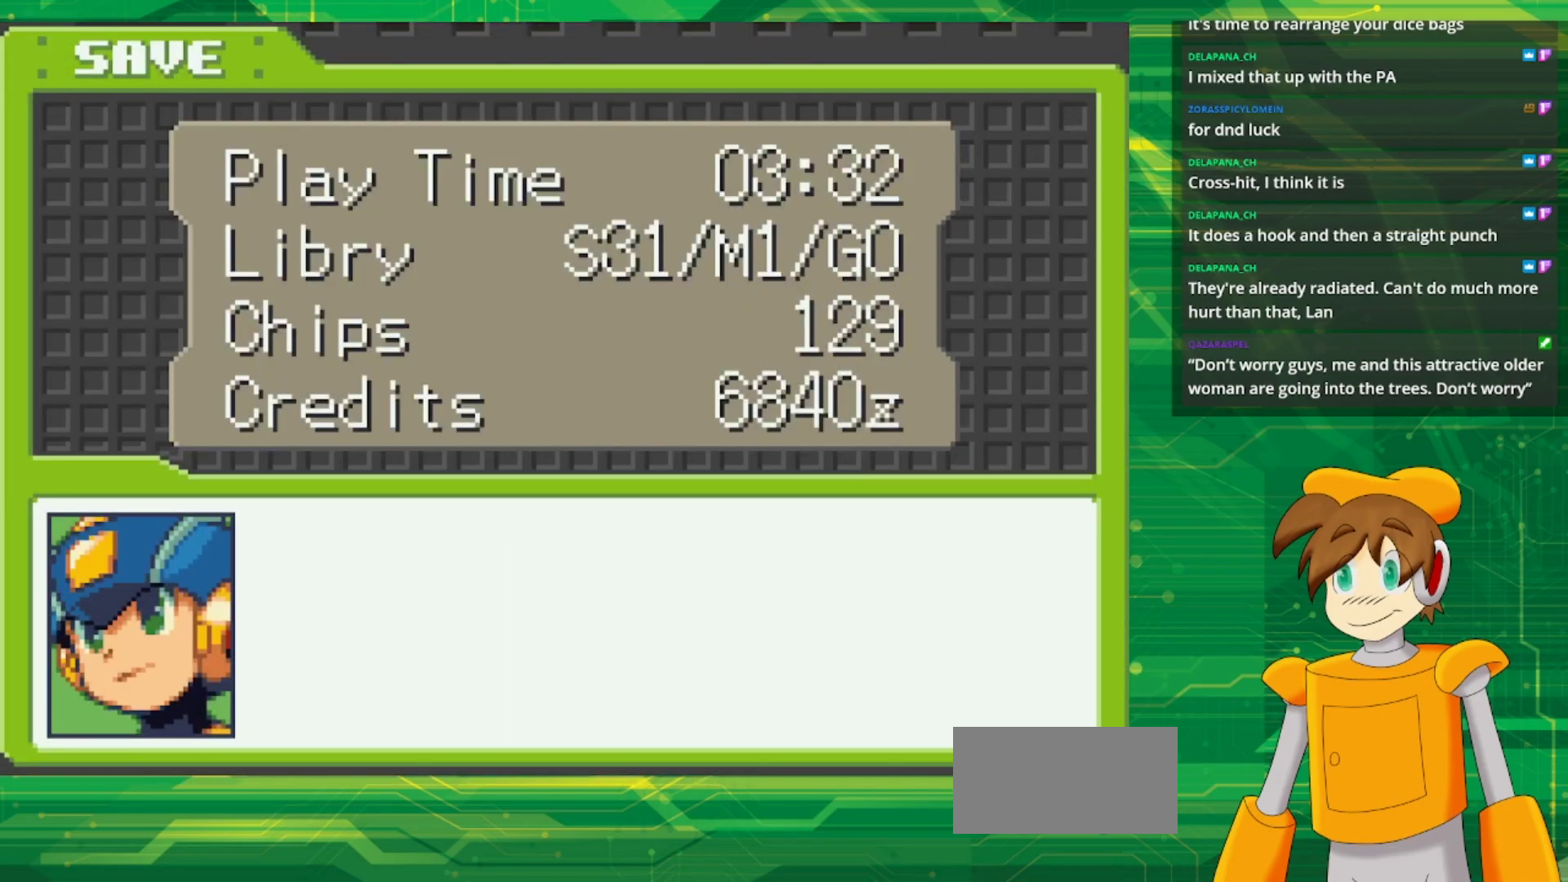
{"buttons": [], "events": []}
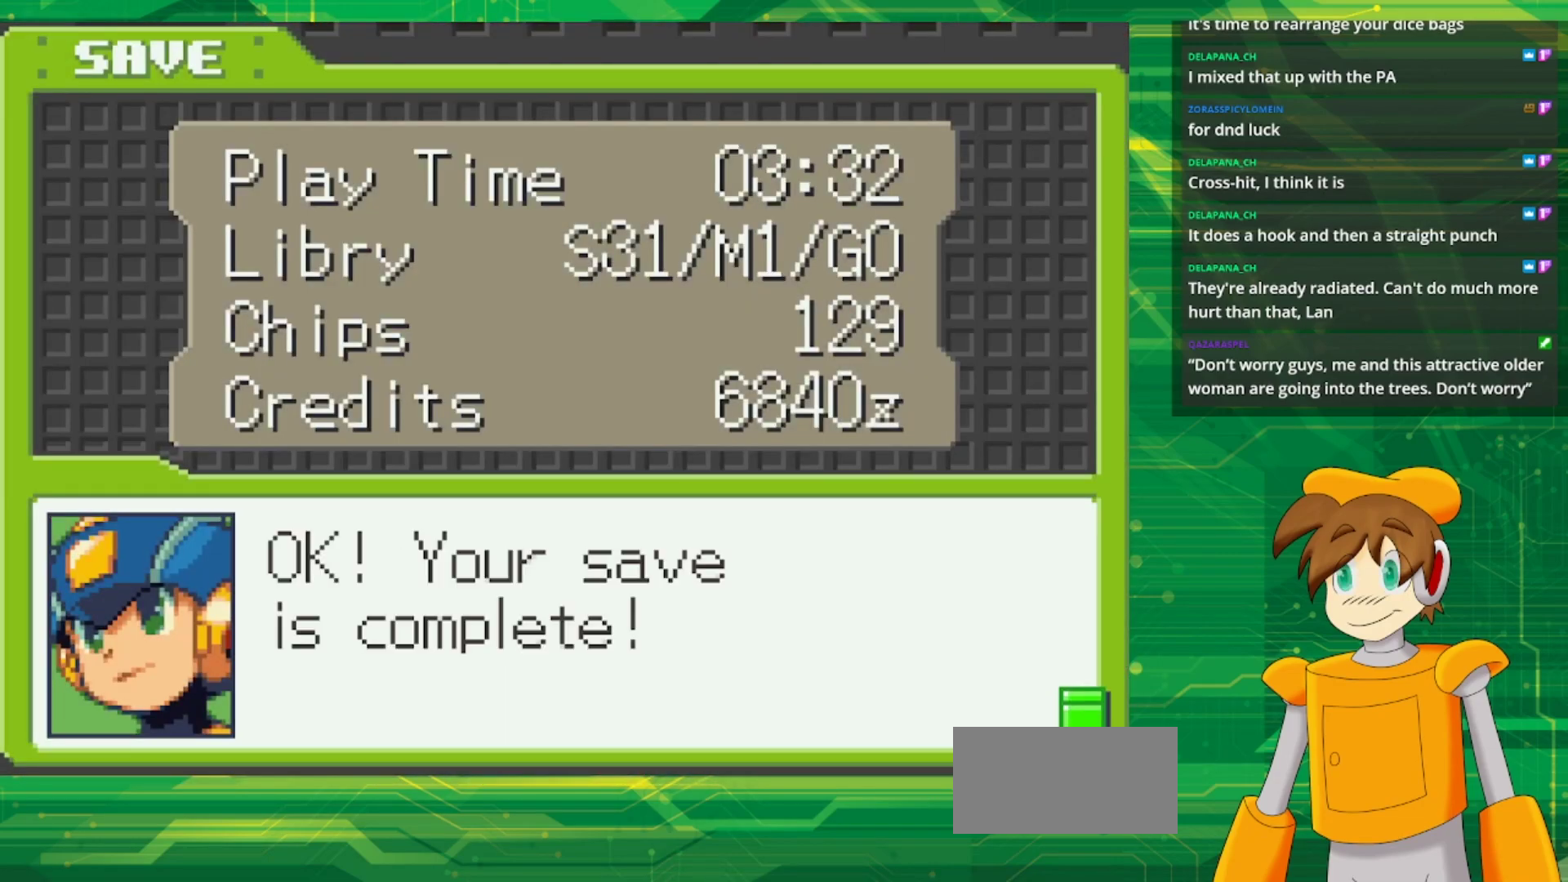
{"buttons": [], "events": [[83, "A", "down"], [233, "A", "up"]]}
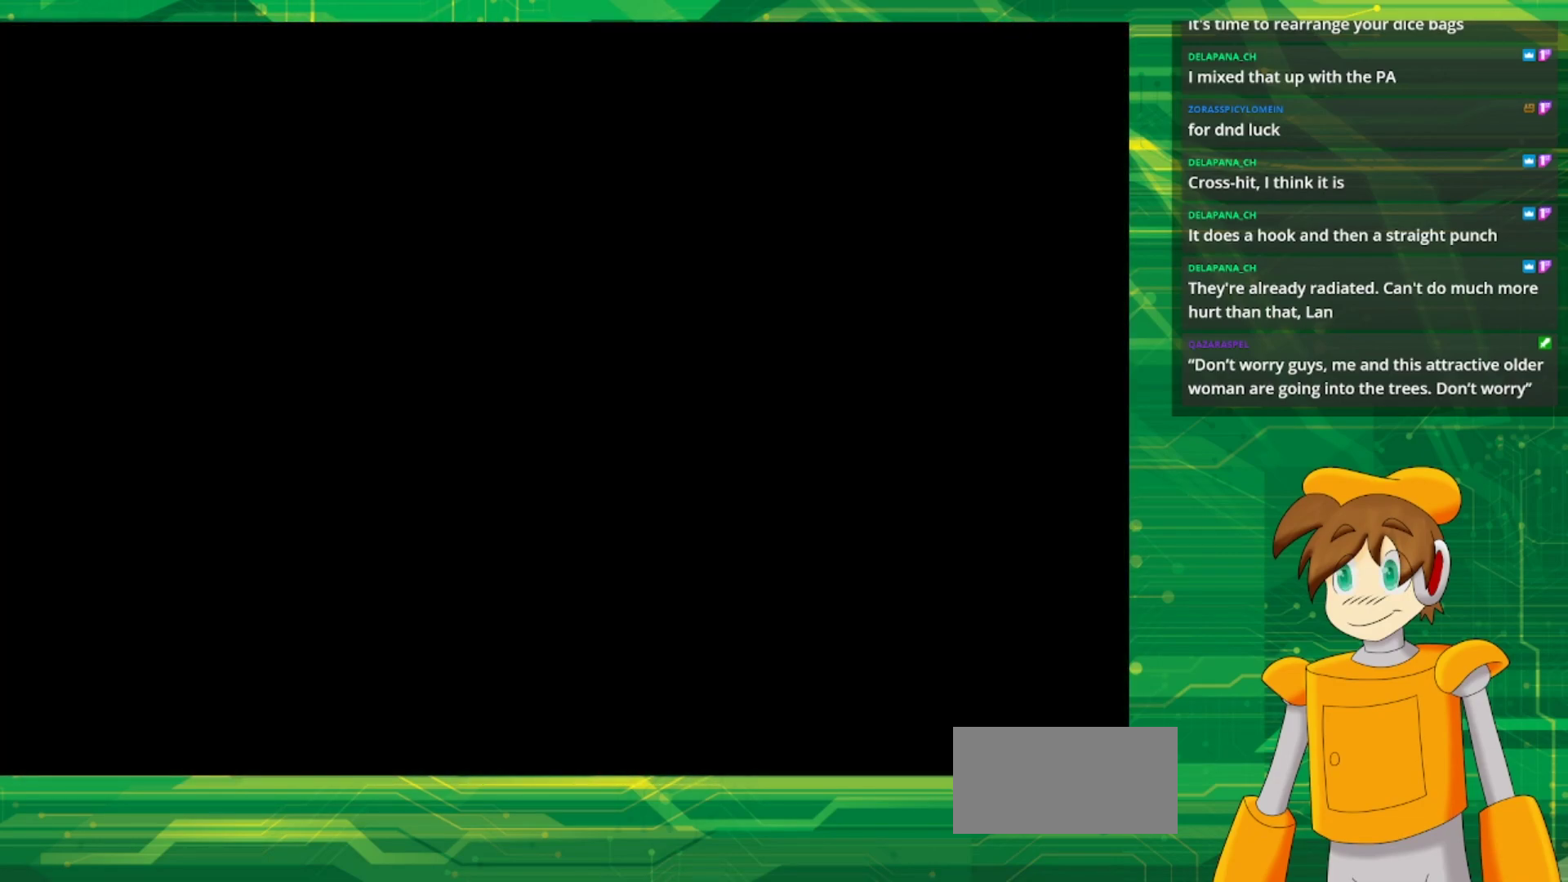
{"buttons": [], "events": [[233, "B", "down"], [417, "B", "up"]]}
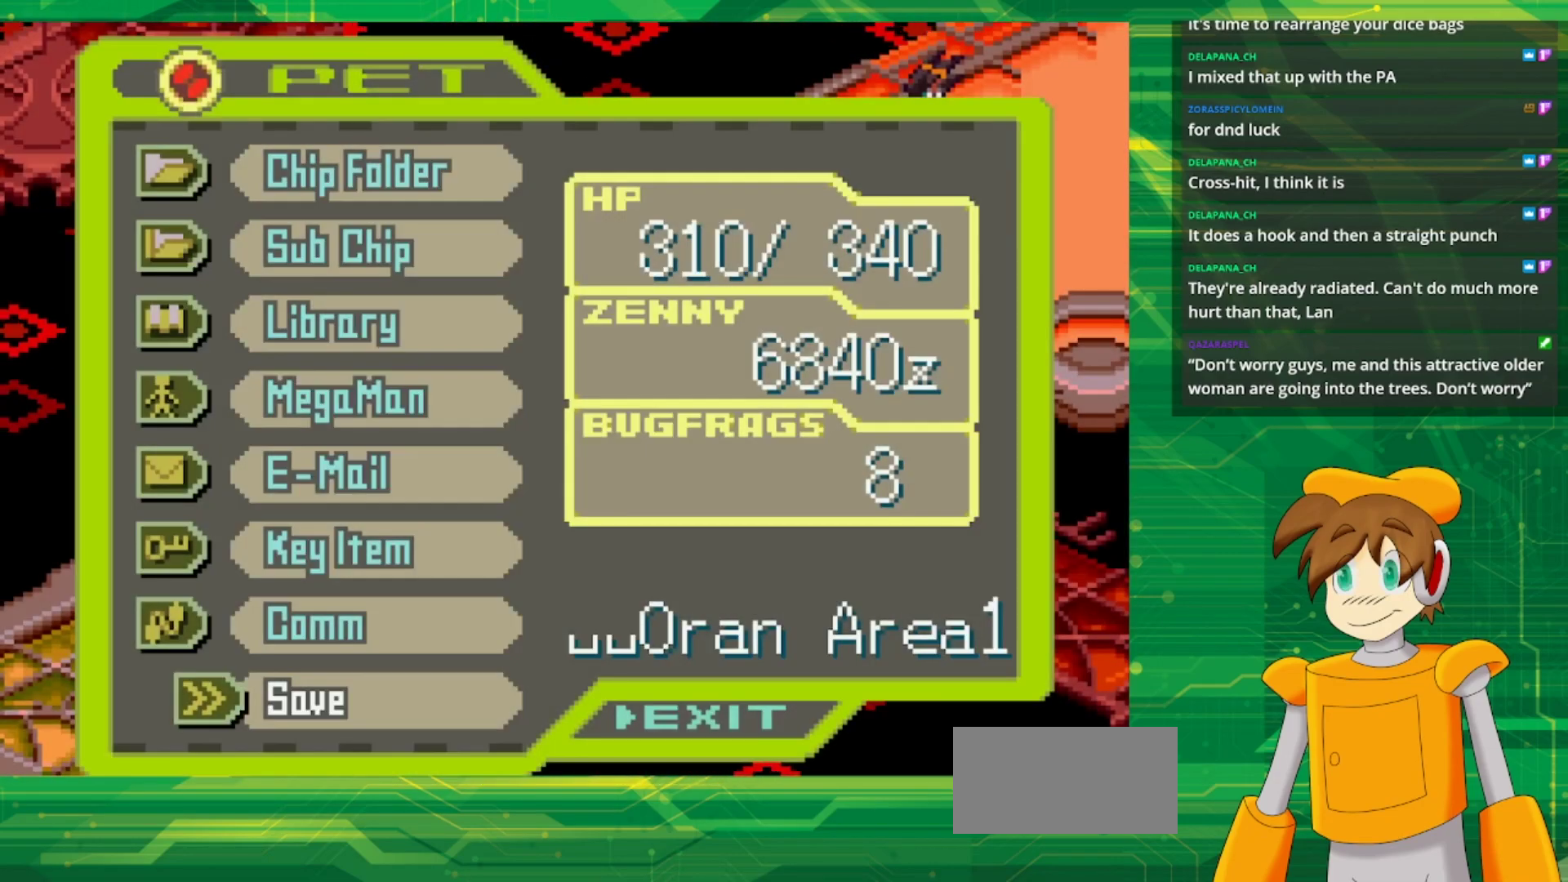
{"buttons": [], "events": [[17, "B", "down"], [167, "B", "up"]]}
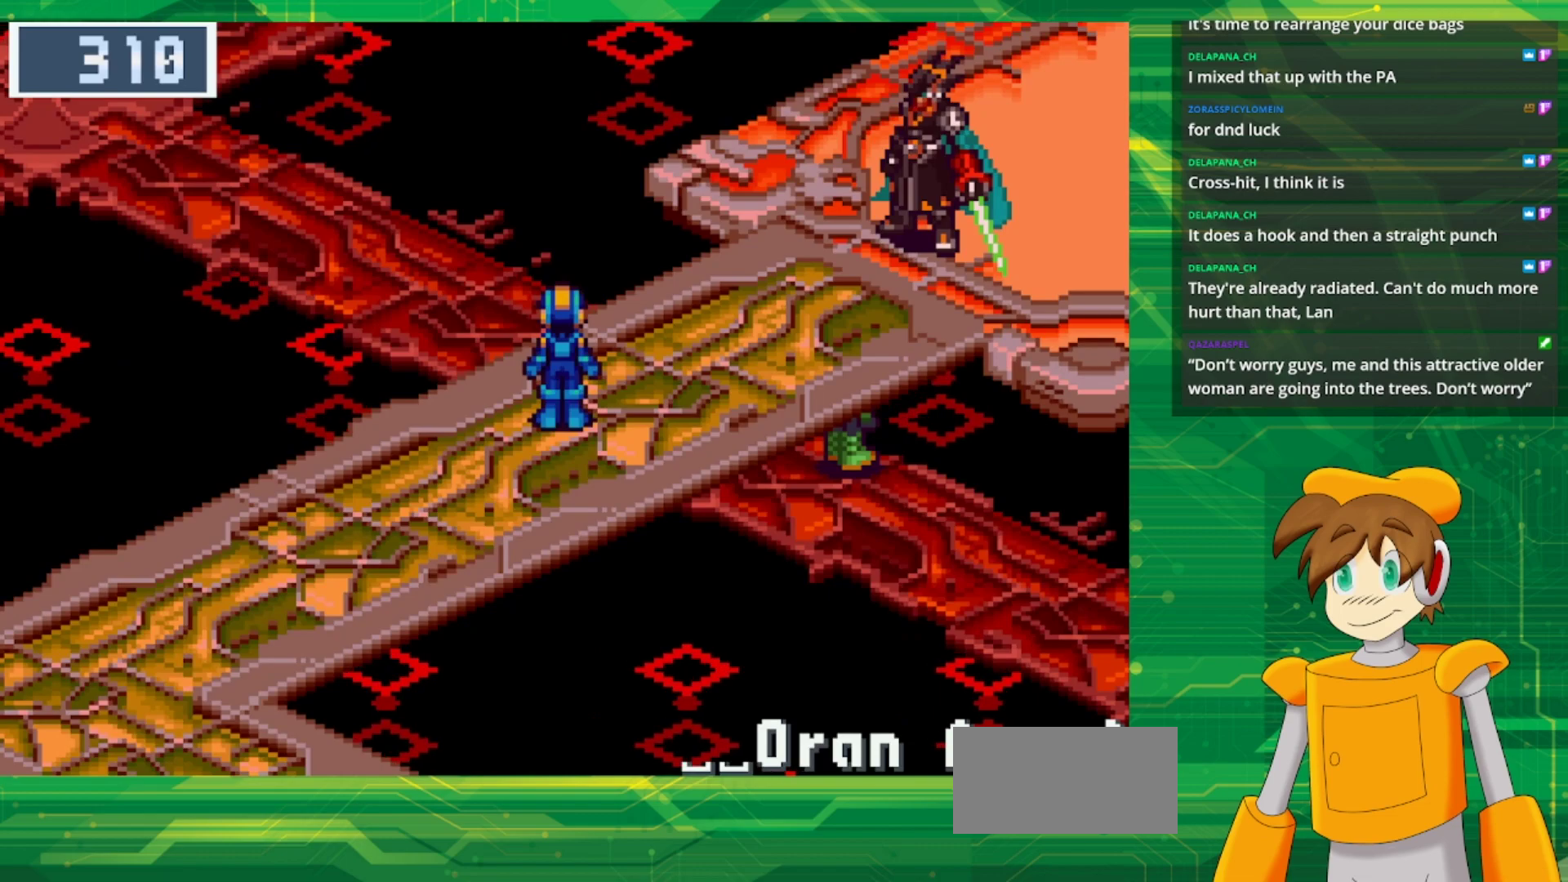
{"buttons": ["B", "DPAD_UP", "DPAD_RIGHT"], "events": [[17, "DPAD_RIGHT", "down"], [100, "DPAD_UP", "down"], [117, "B", "down"], [400, "DPAD_UP", "up"], [500, "DPAD_UP", "down"]]}
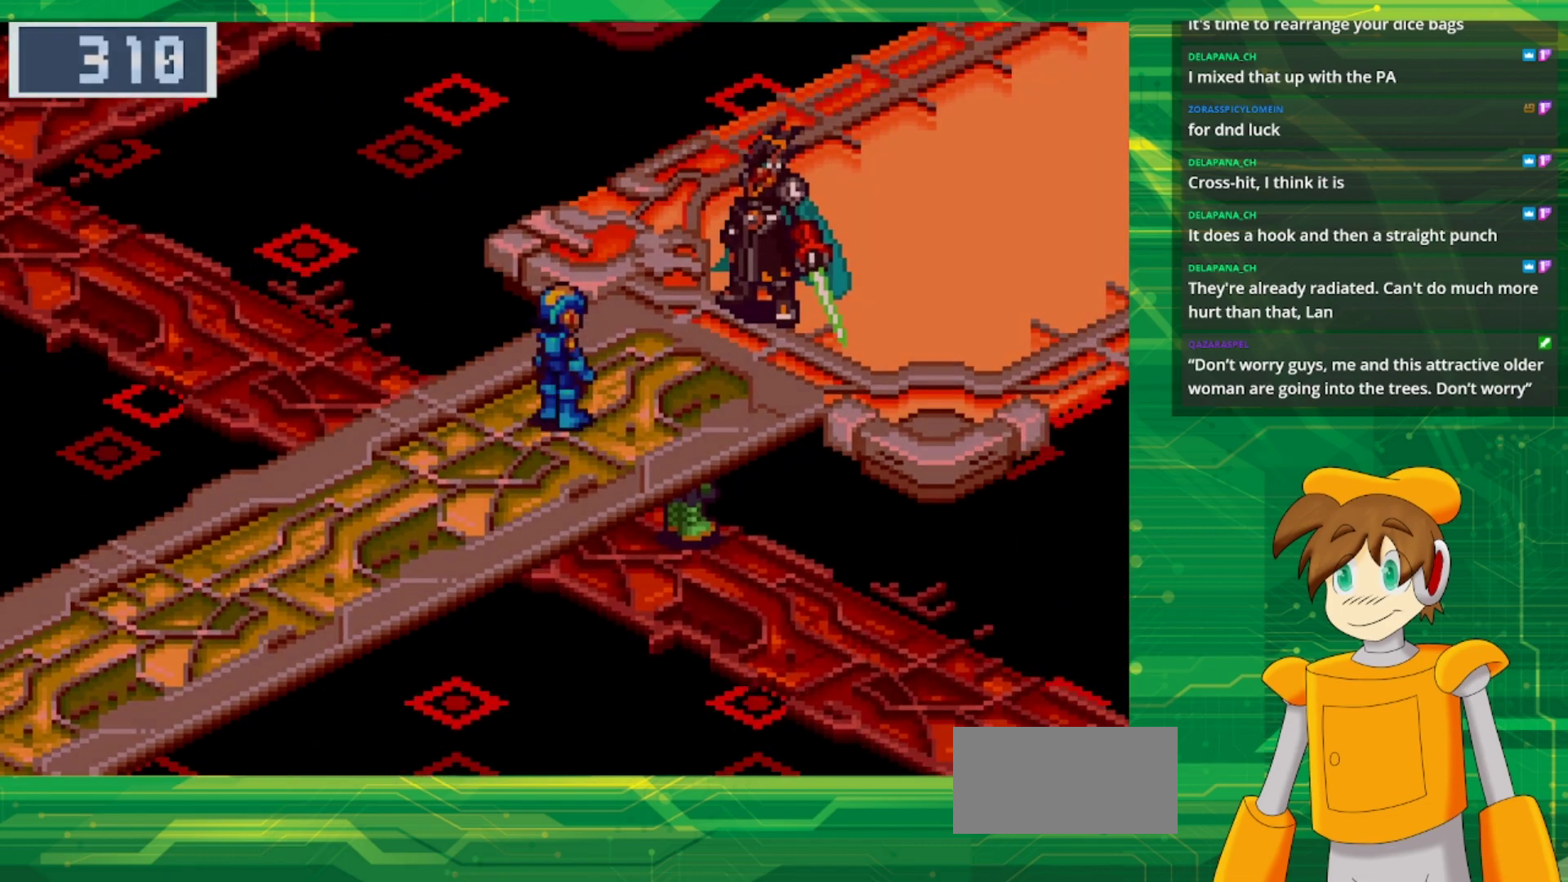
{"buttons": [], "events": [[117, "B", "up"], [317, "DPAD_UP", "up"], [367, "DPAD_RIGHT", "up"]]}
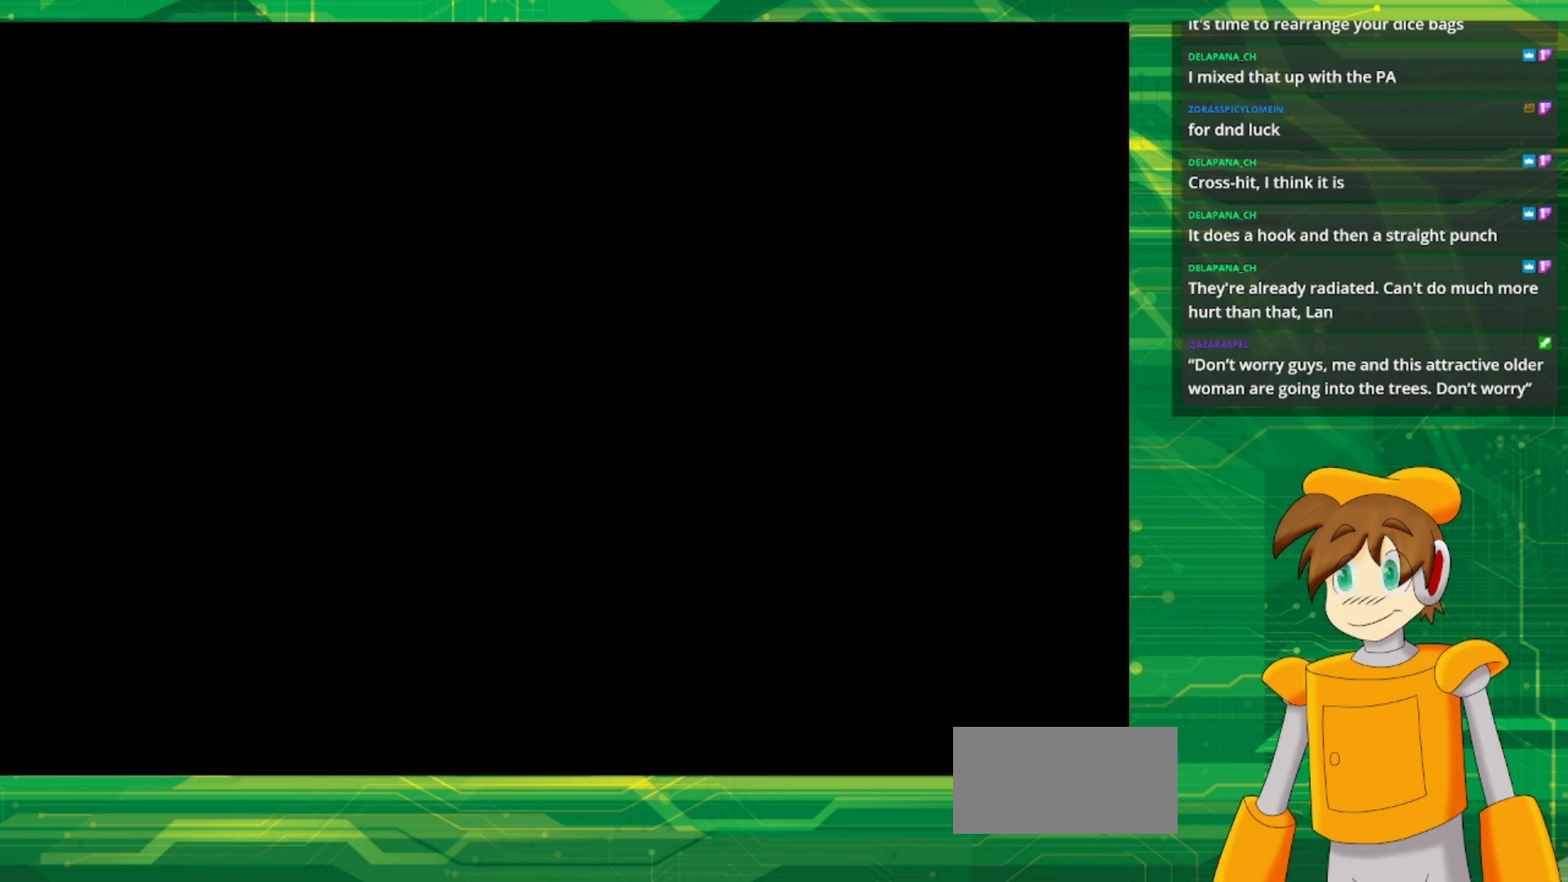
{"buttons": [], "events": []}
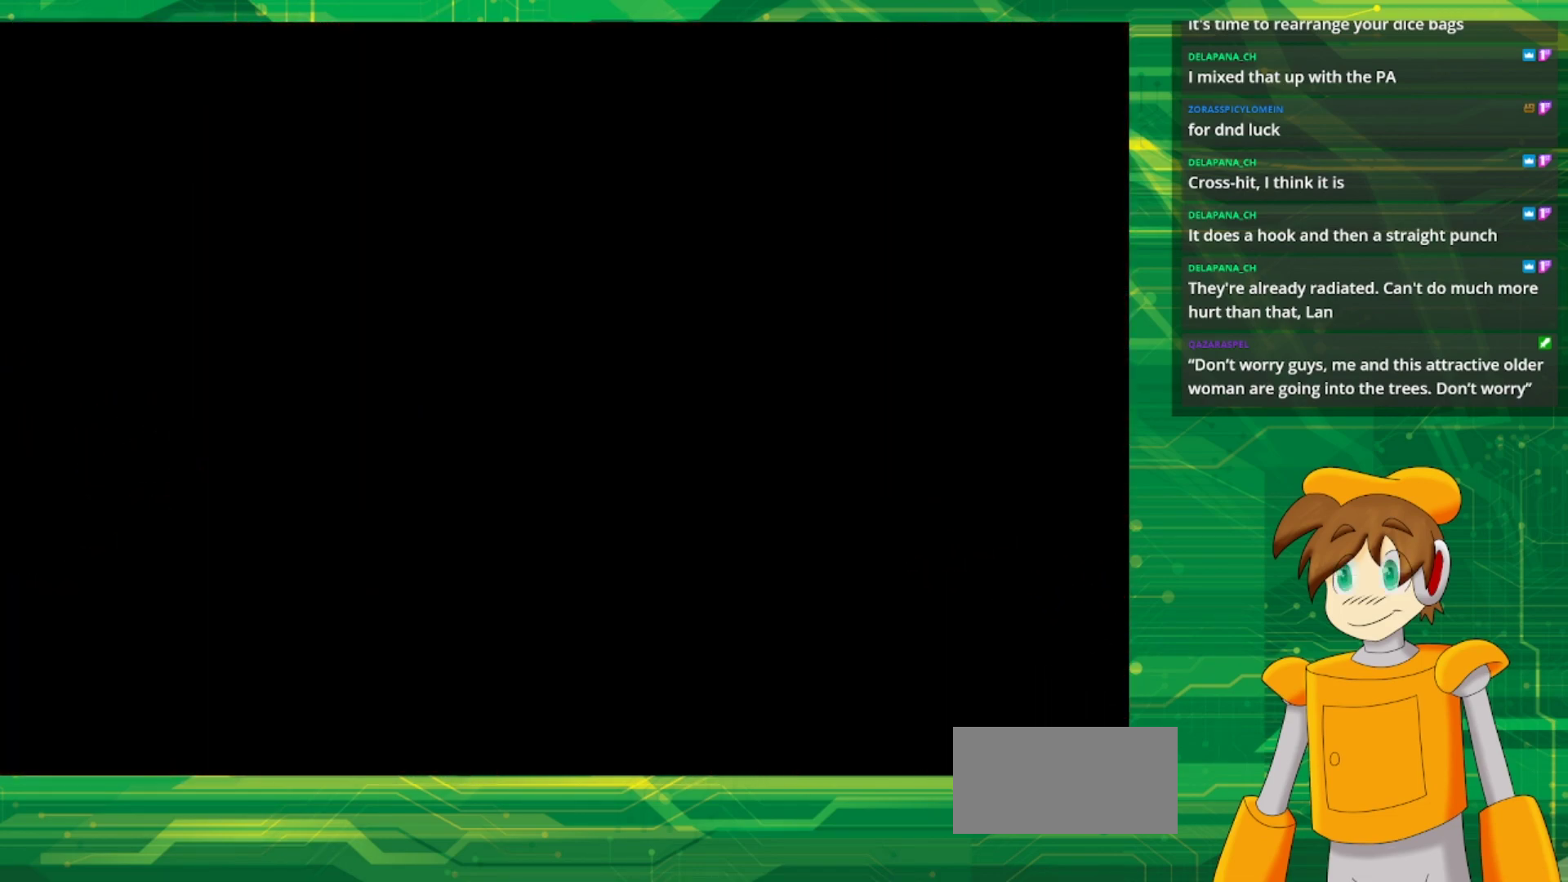
{"buttons": [], "events": []}
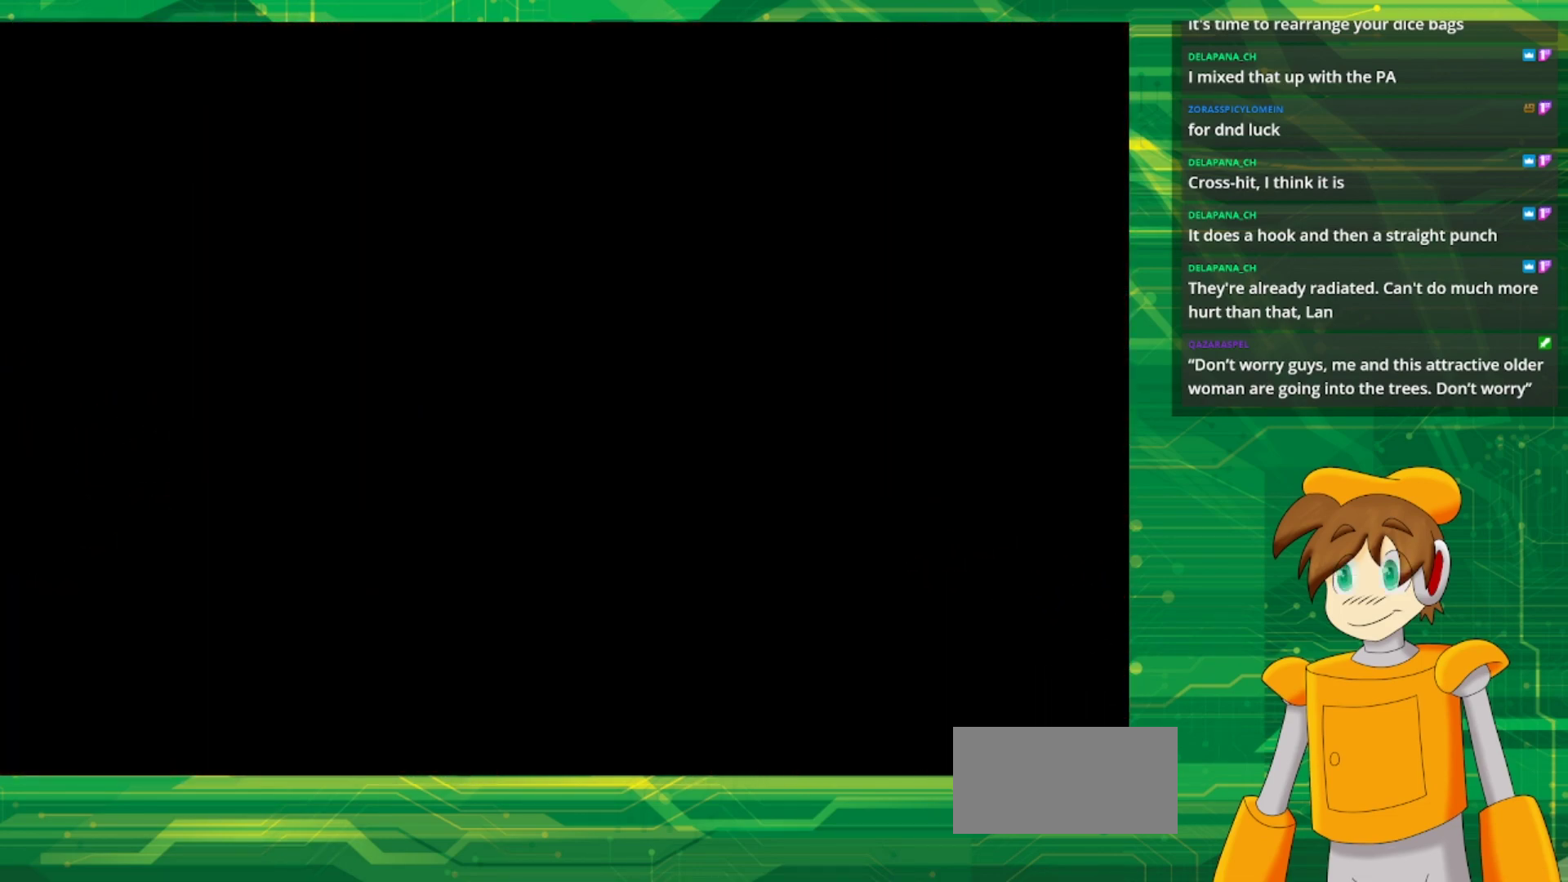
{"buttons": [], "events": []}
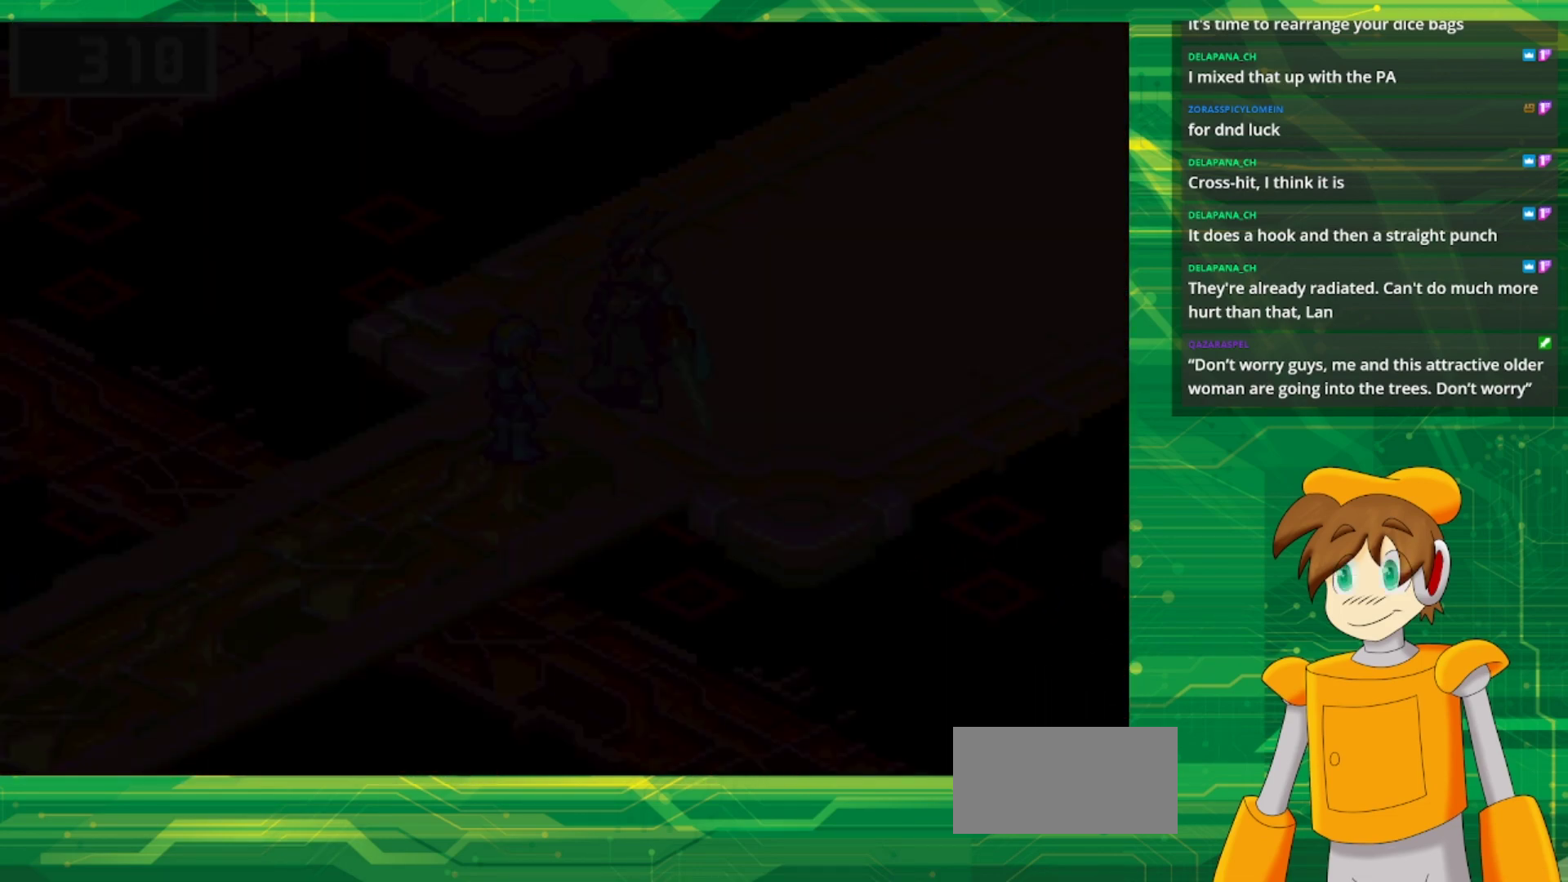
{"buttons": [], "events": []}
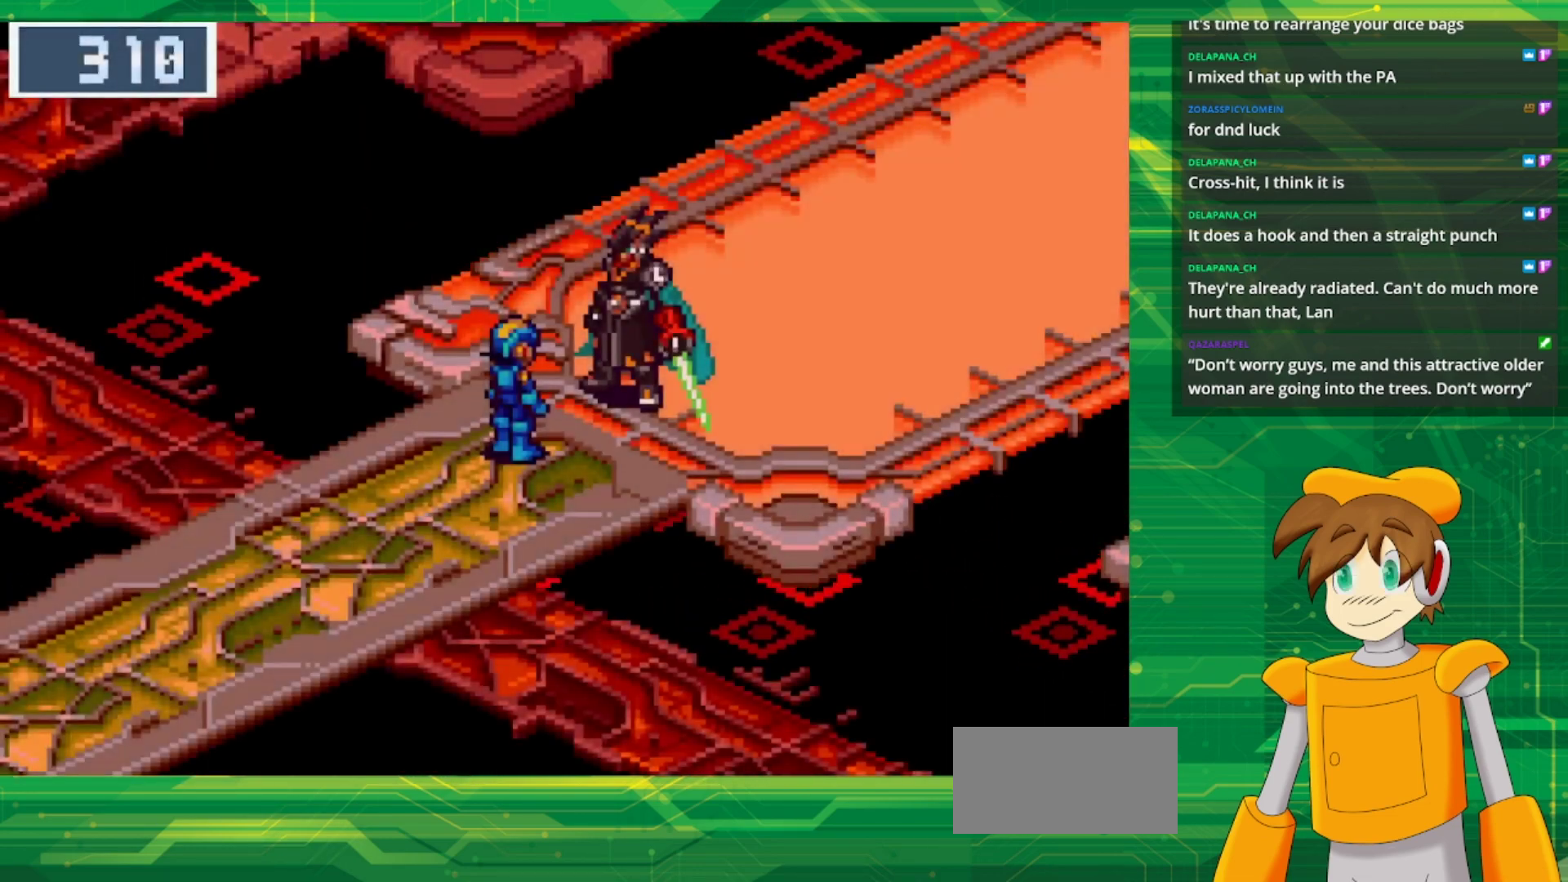
{"buttons": [], "events": []}
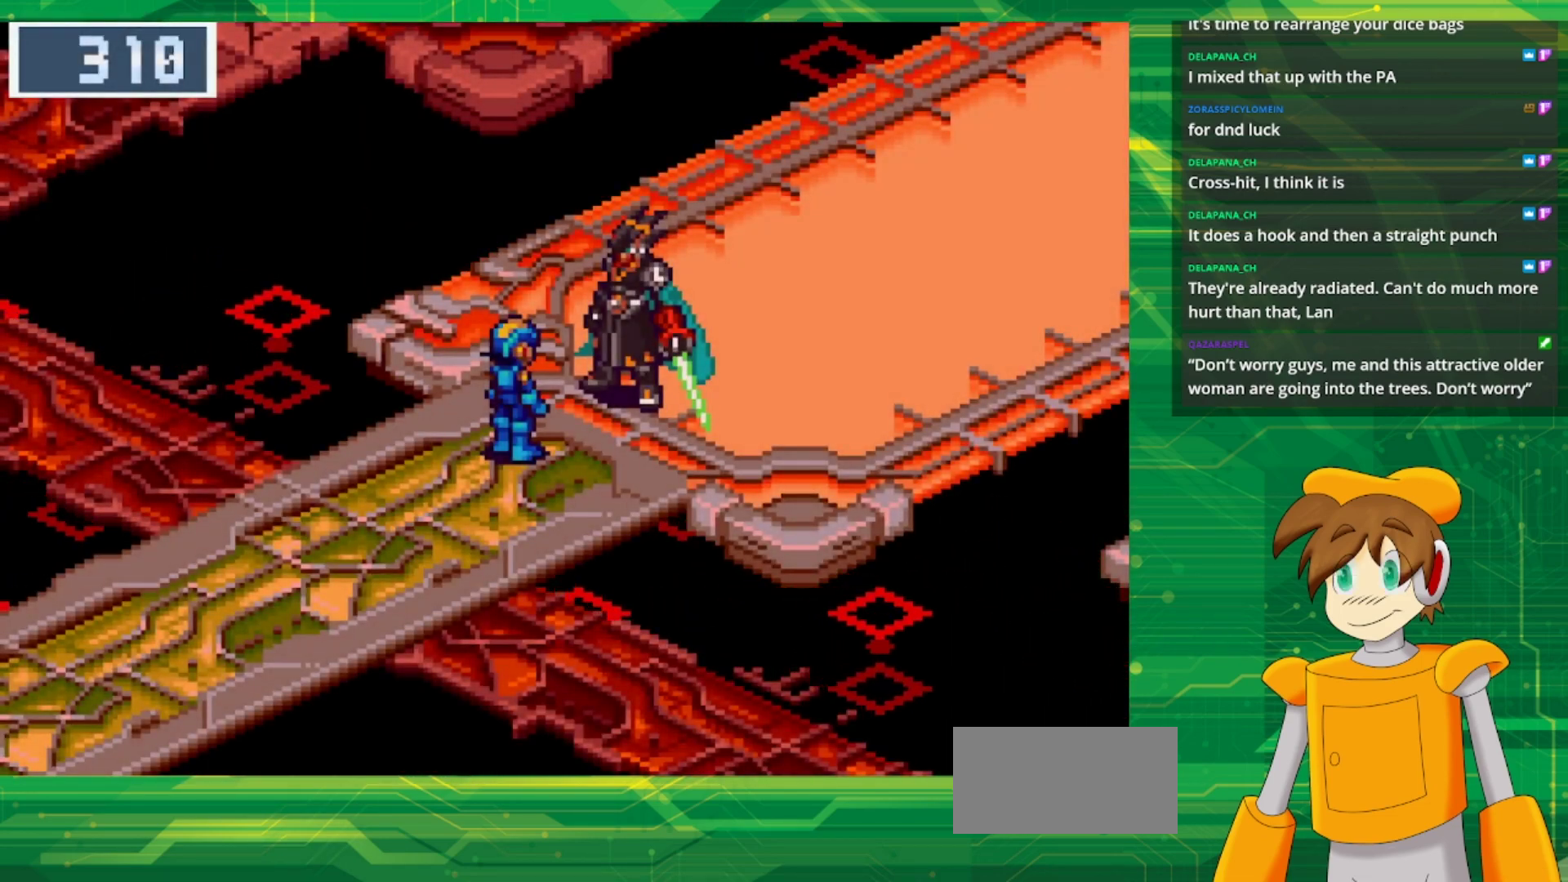
{"buttons": [], "events": []}
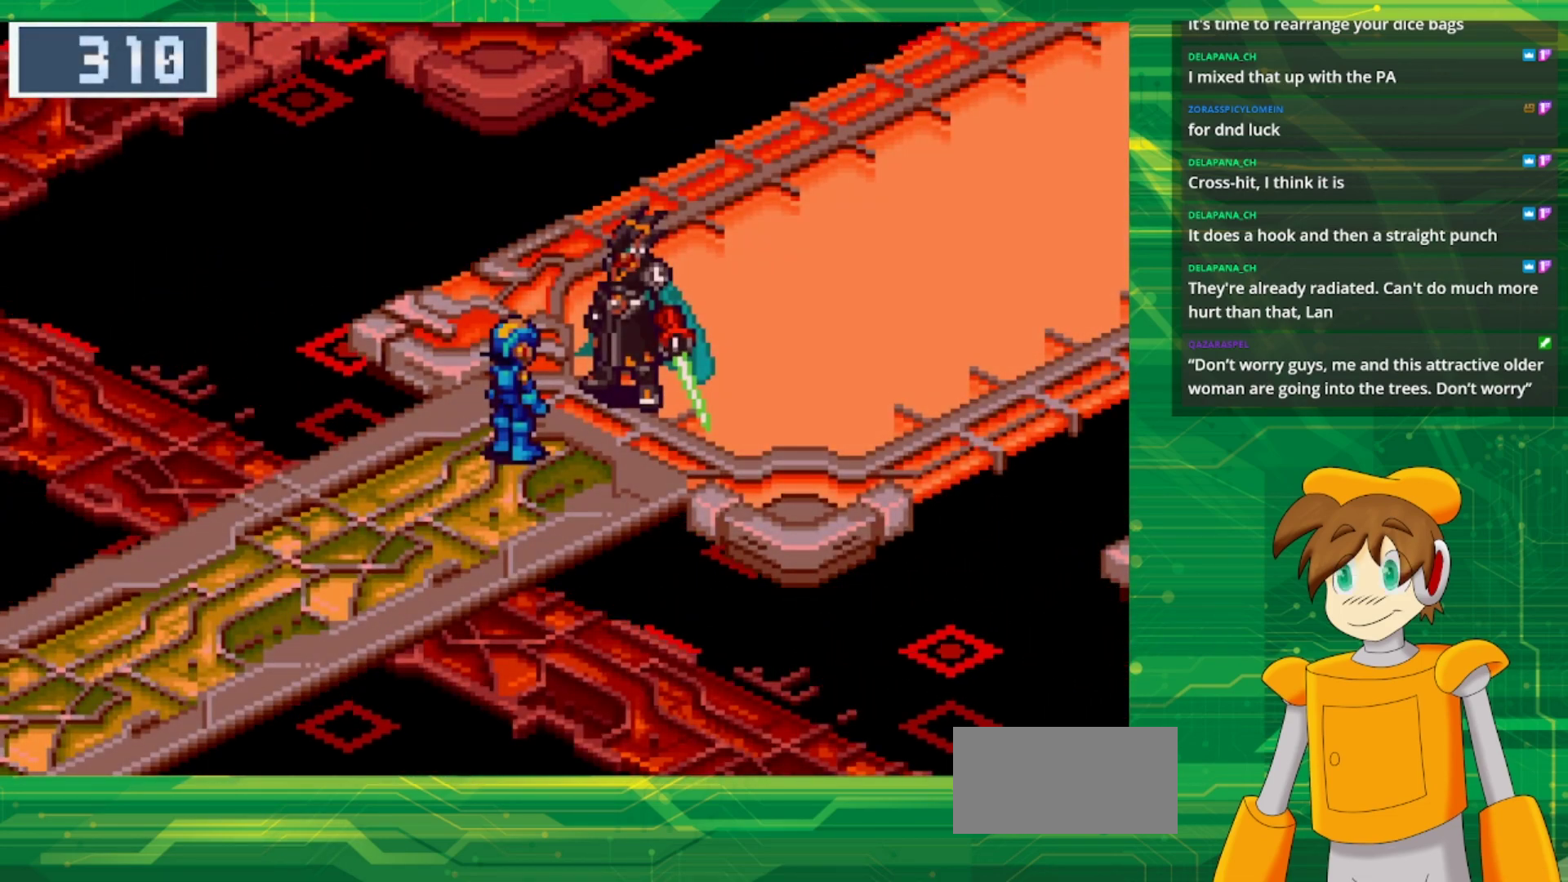
{"buttons": [], "events": []}
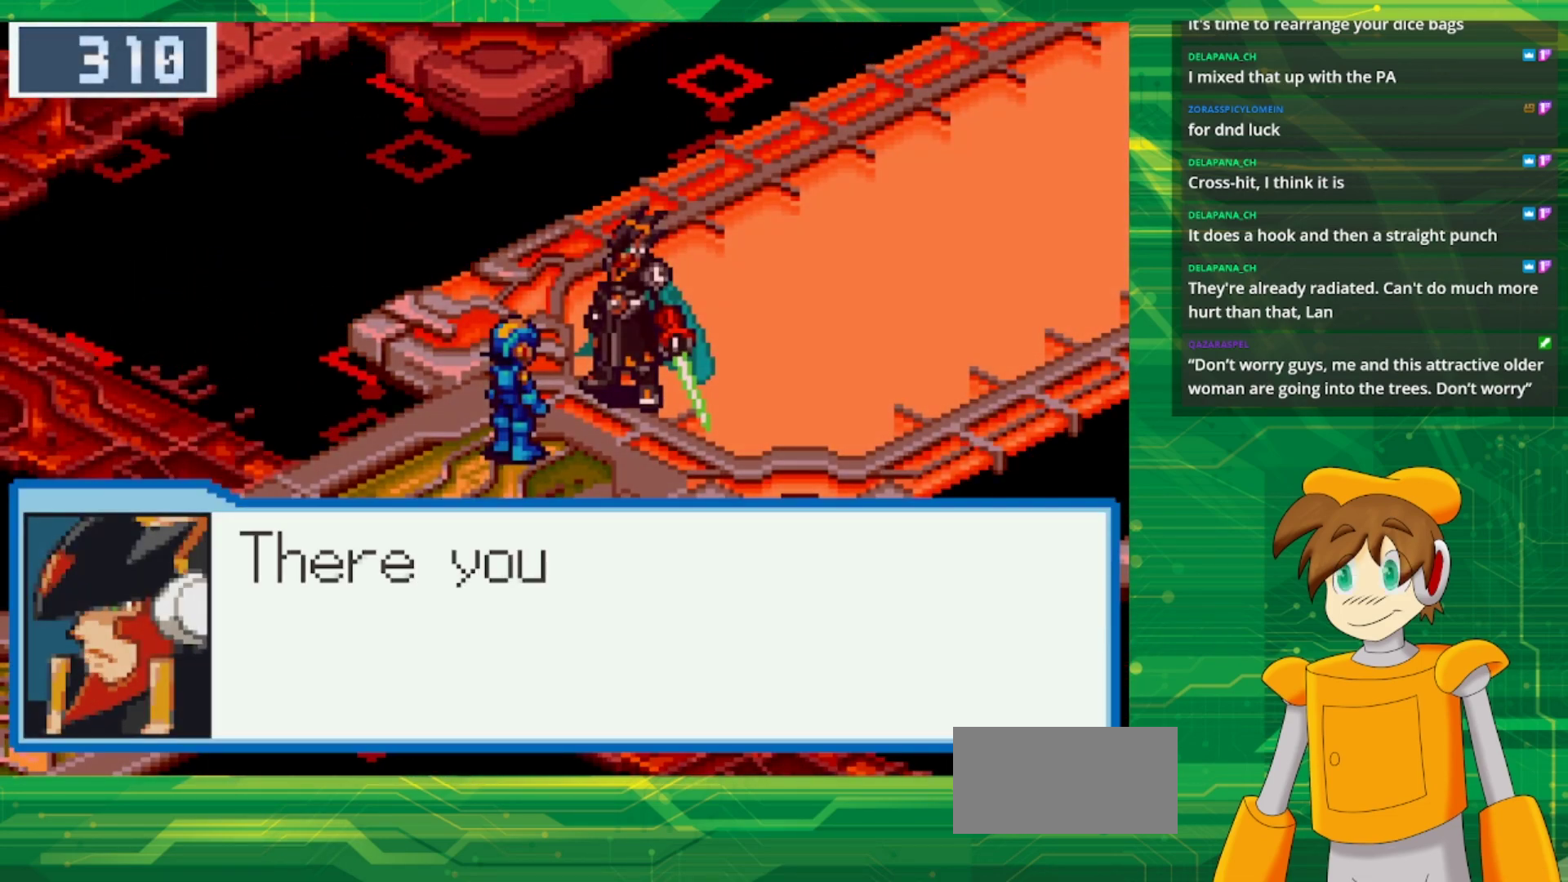
{"buttons": [], "events": []}
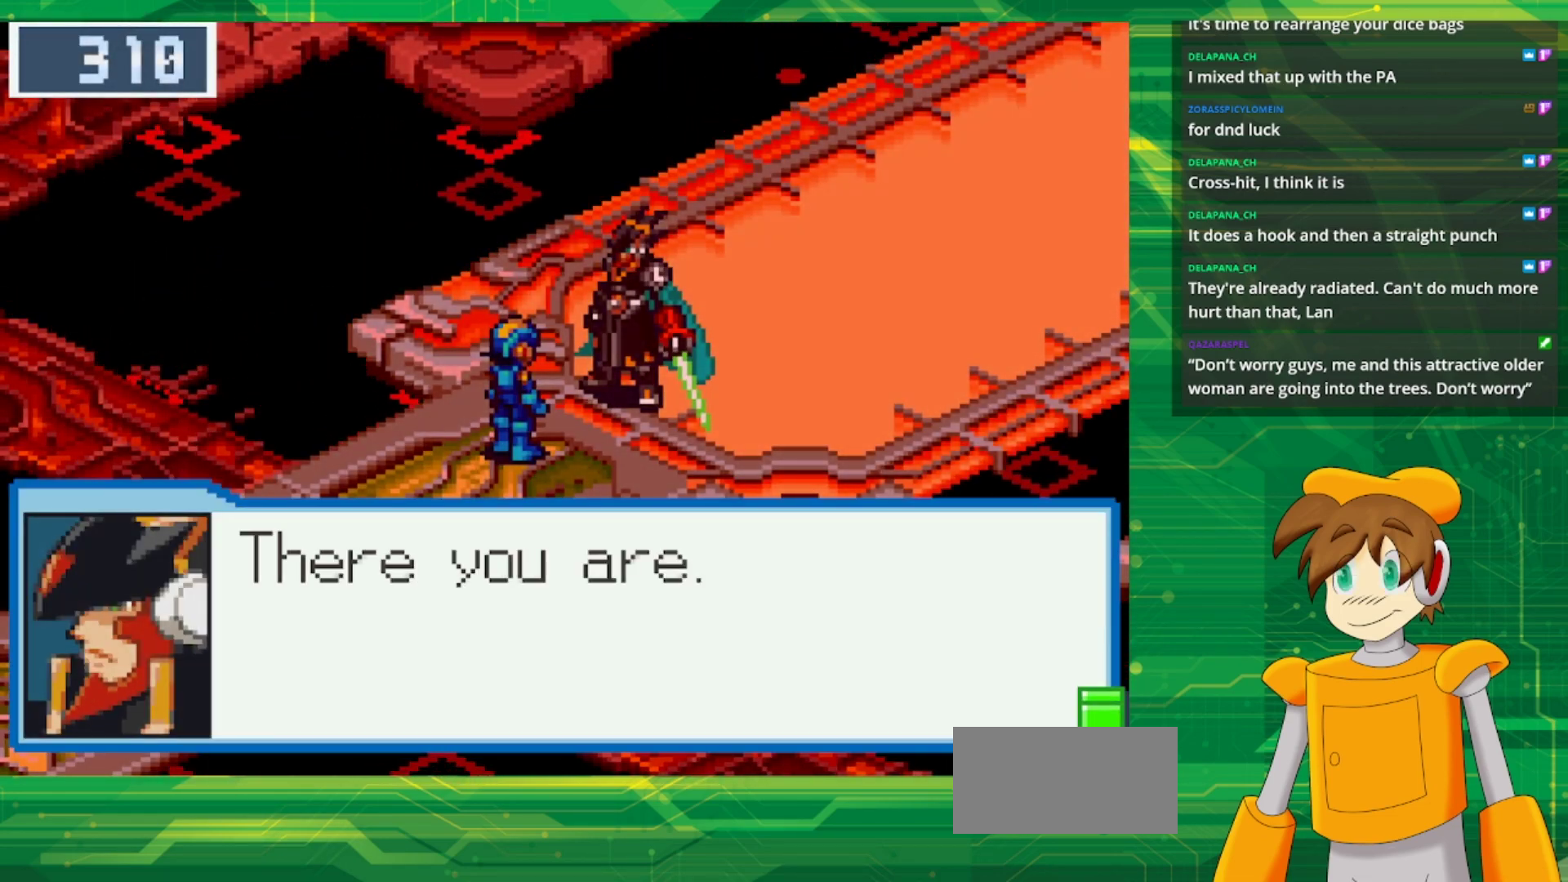
{"buttons": [], "events": []}
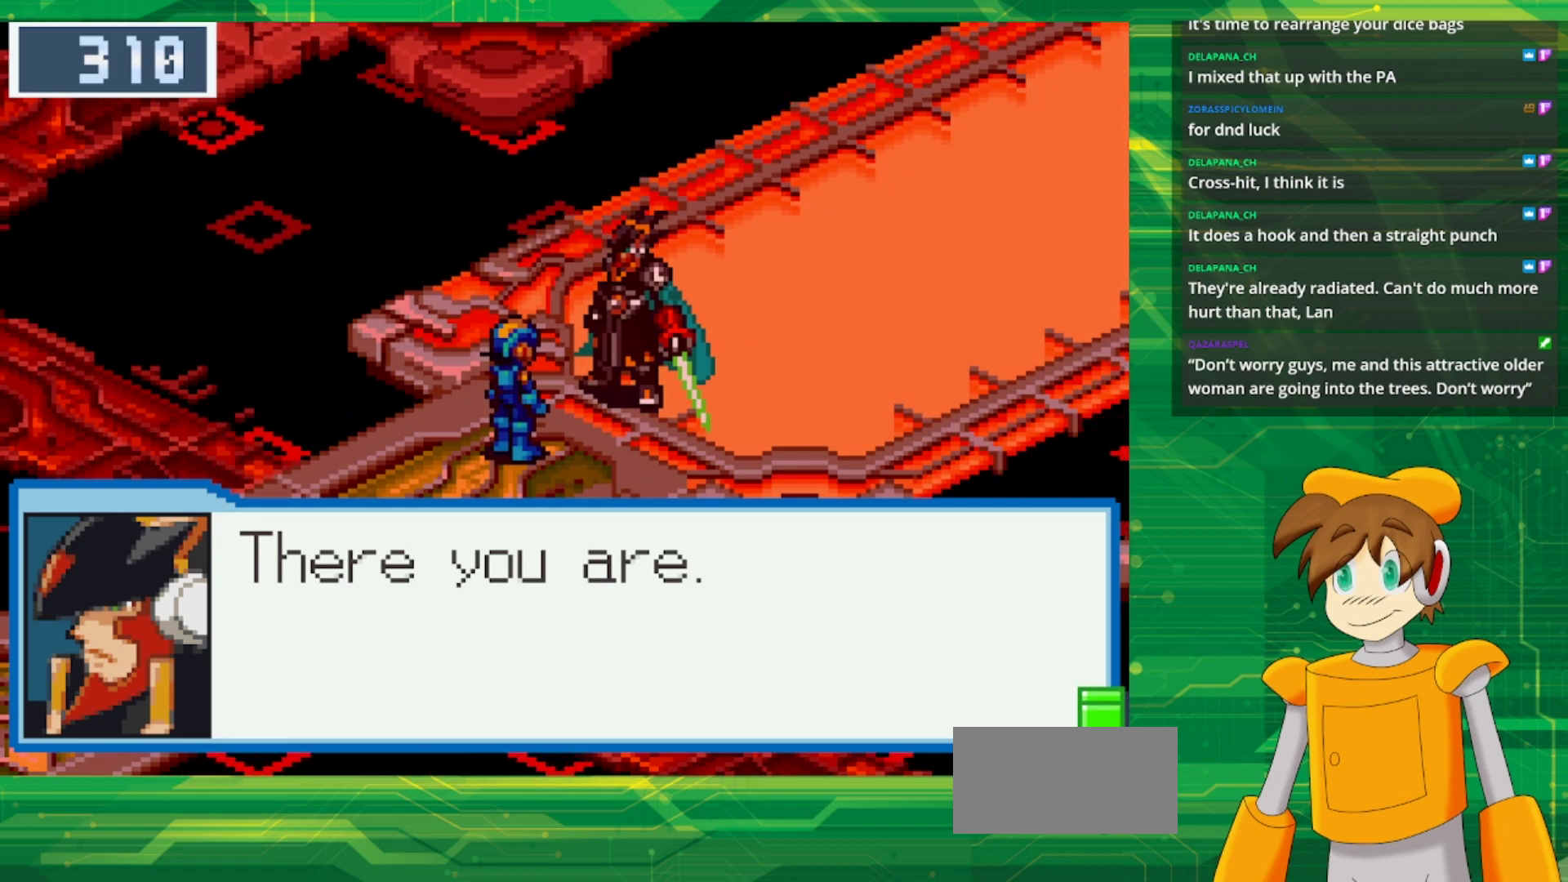
{"buttons": [], "events": [[200, "A", "down"], [333, "A", "up"]]}
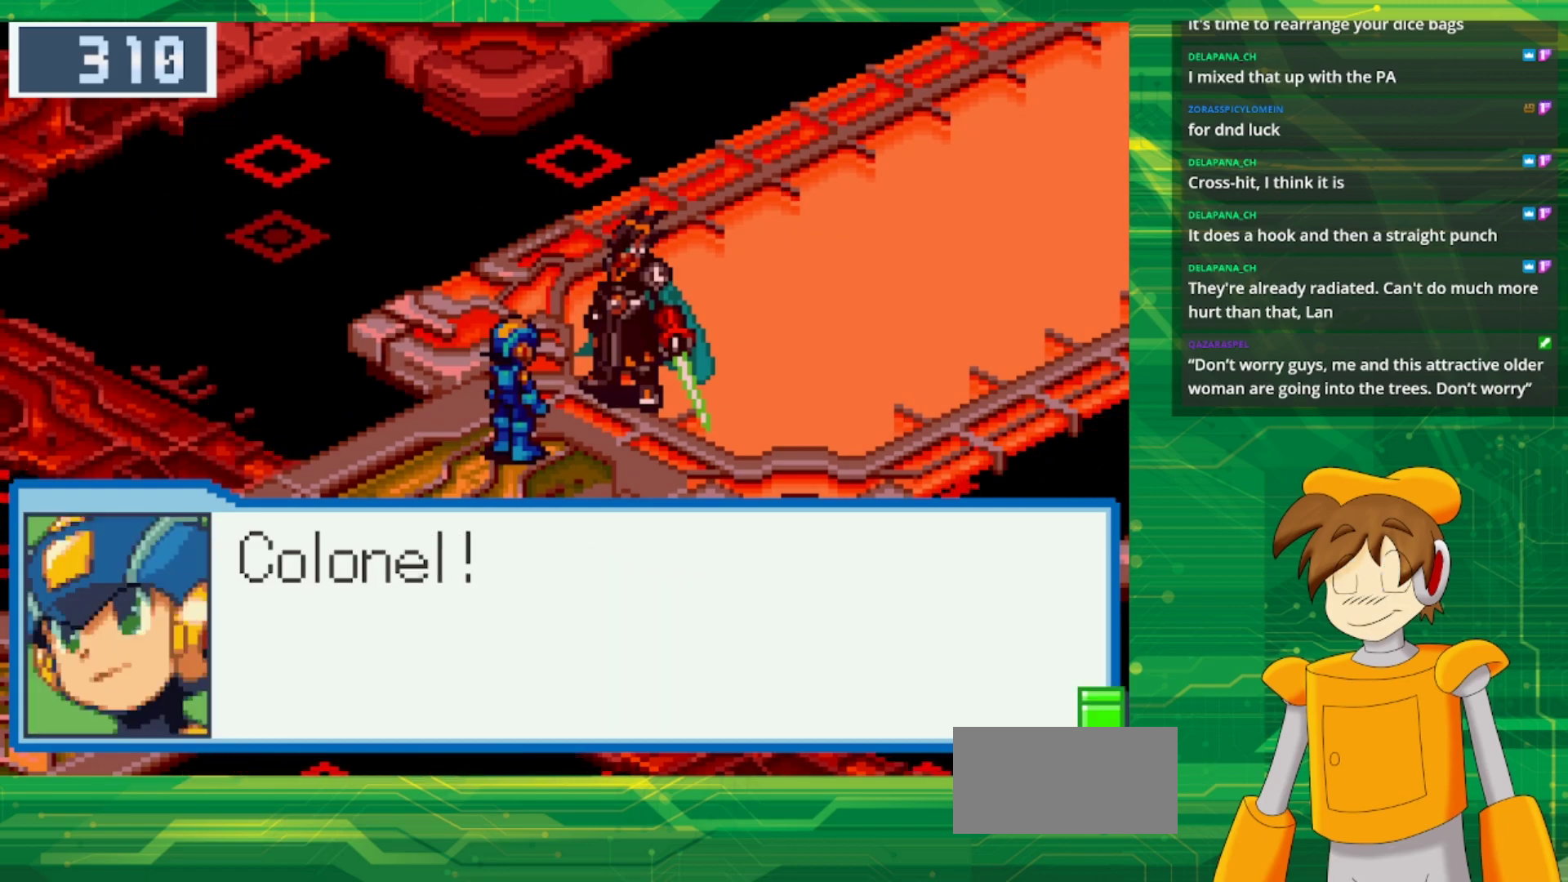
{"buttons": [], "events": []}
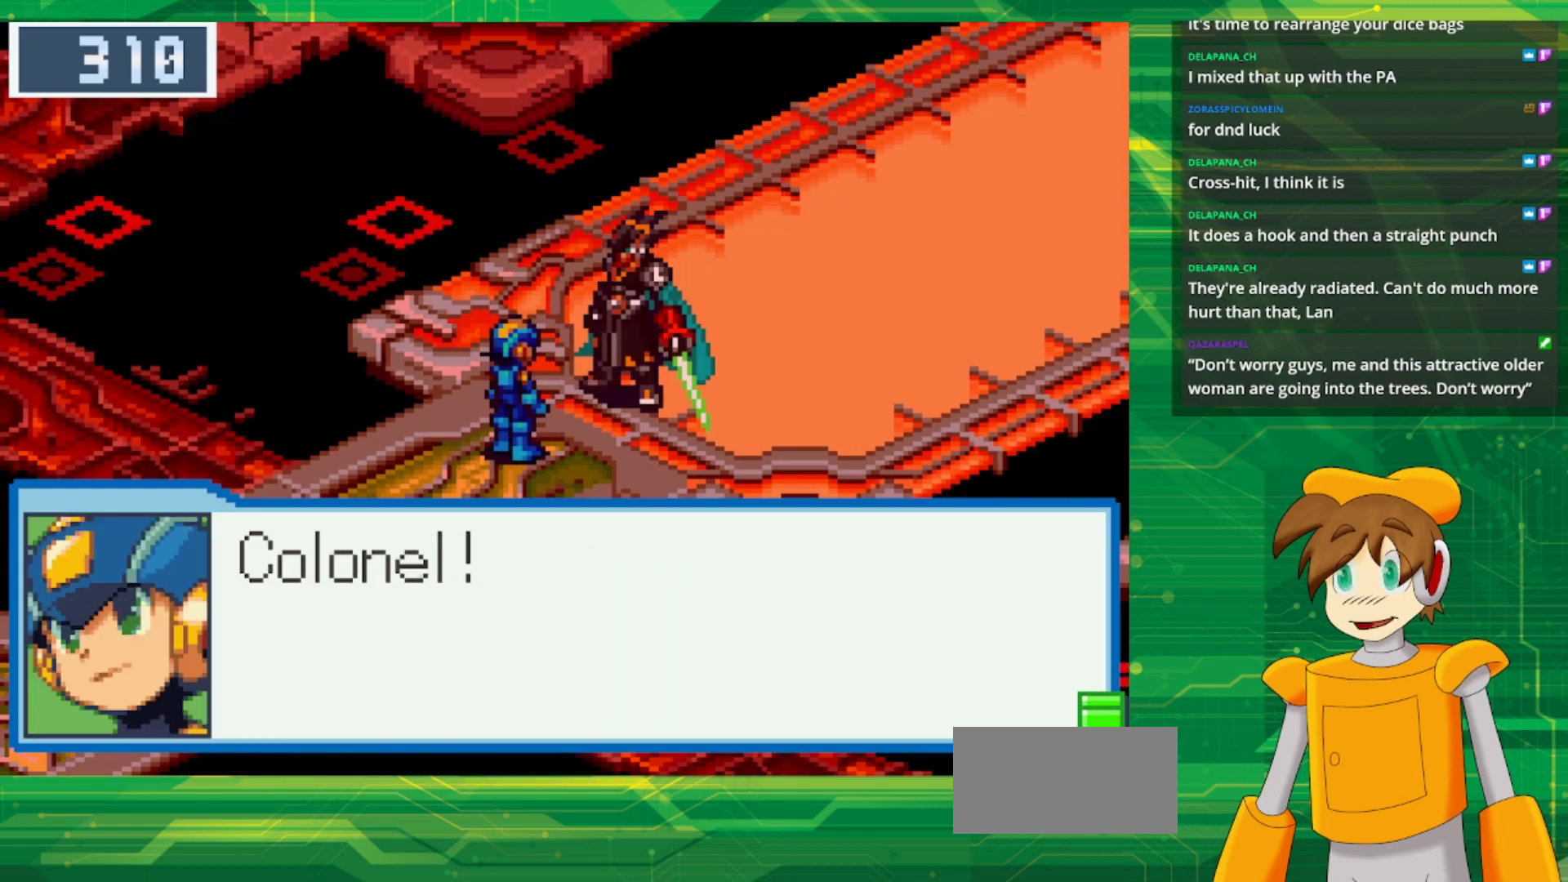
{"buttons": ["A"], "events": [[500, "A", "down"]]}
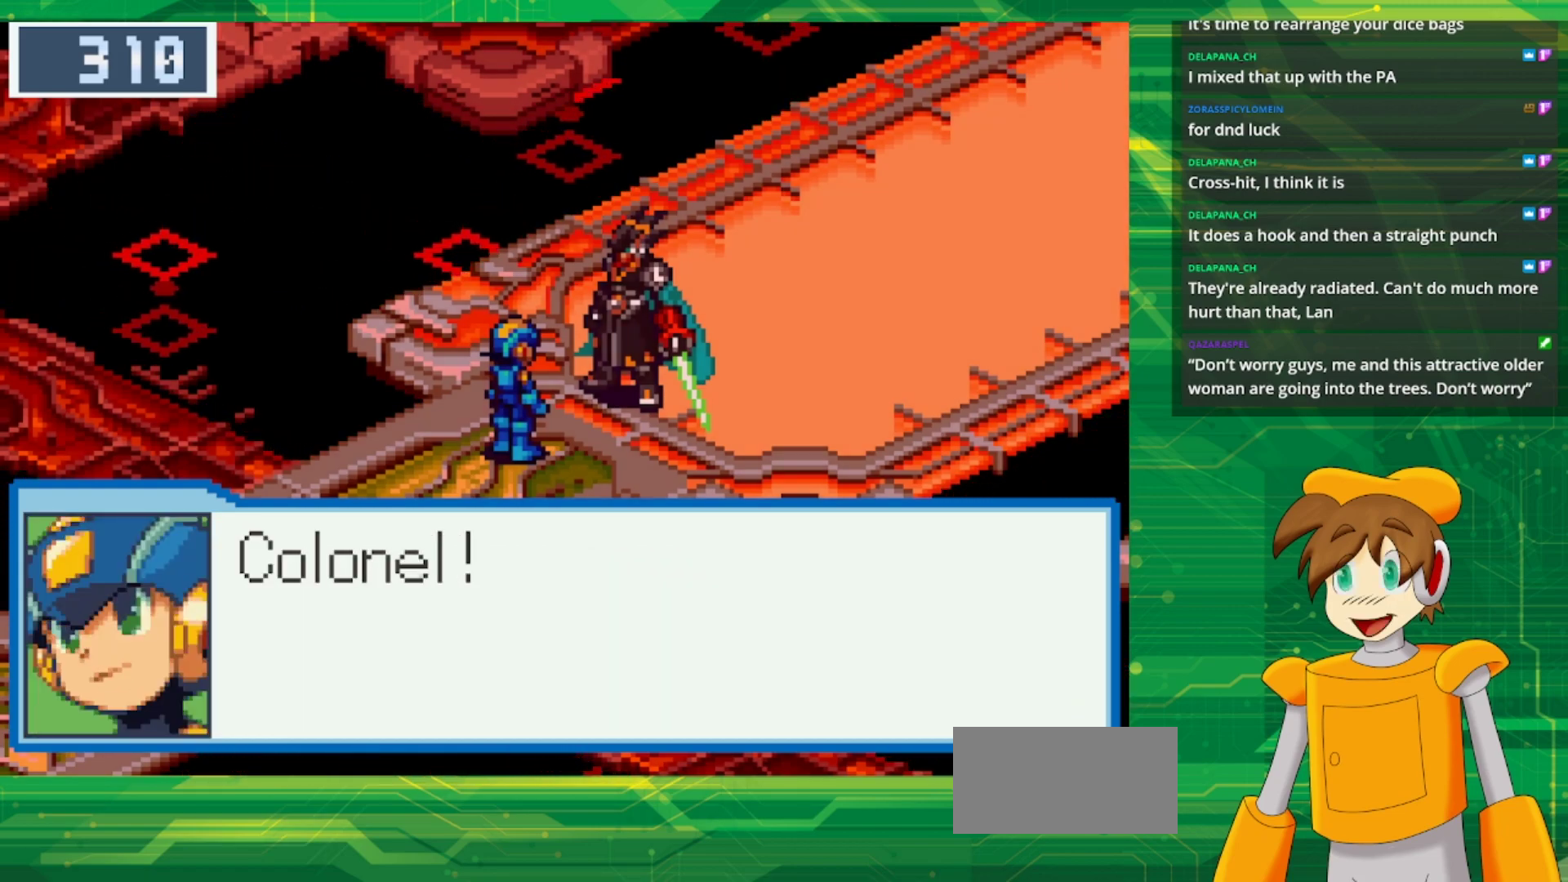
{"buttons": [], "events": [[117, "A", "up"]]}
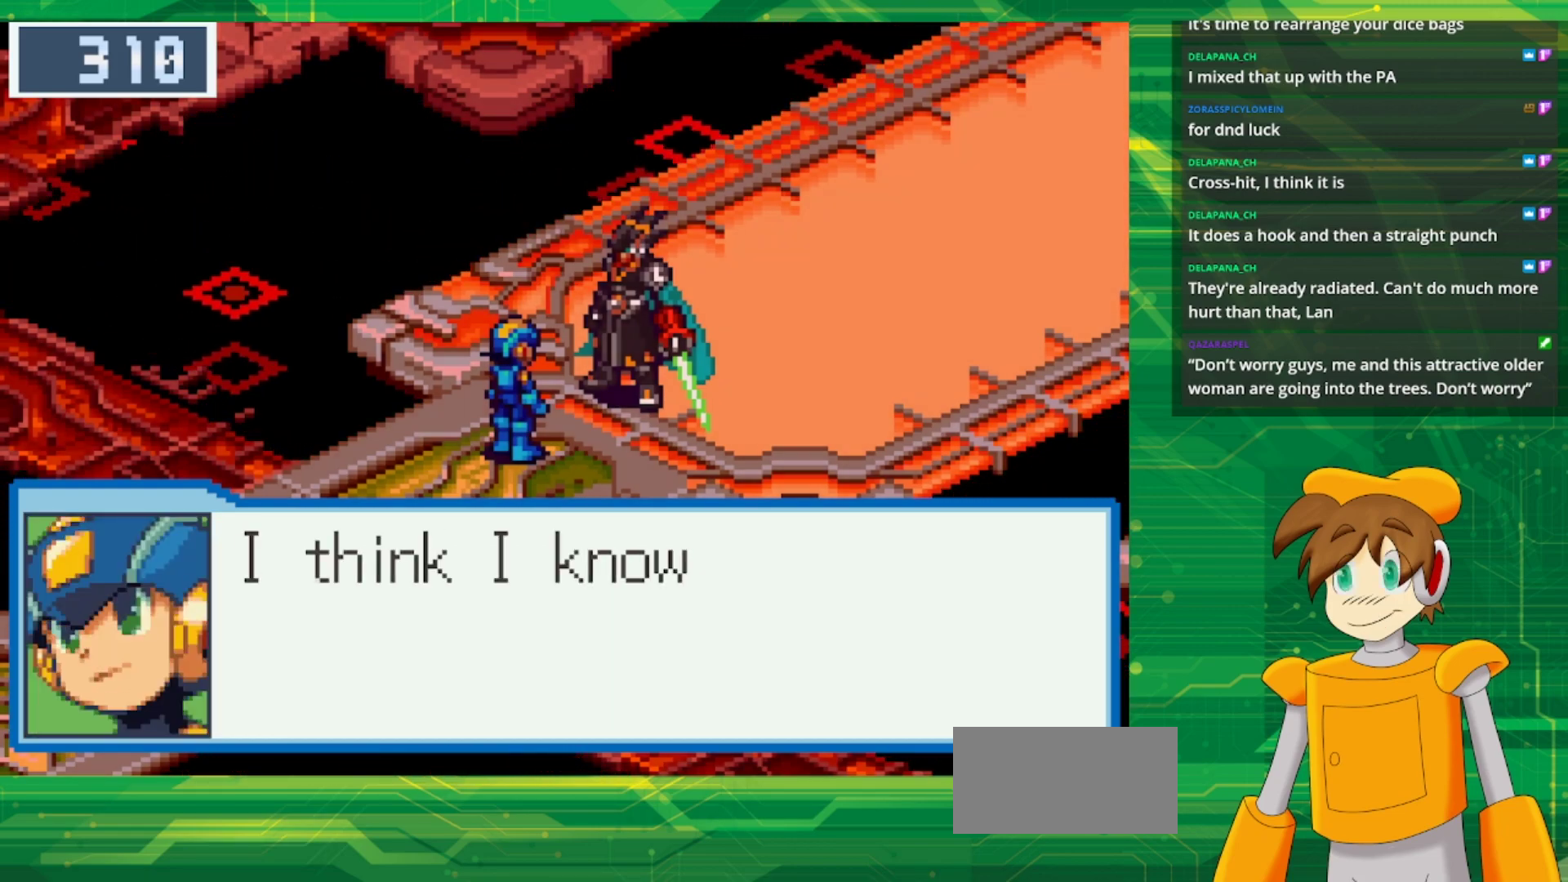
{"buttons": [], "events": []}
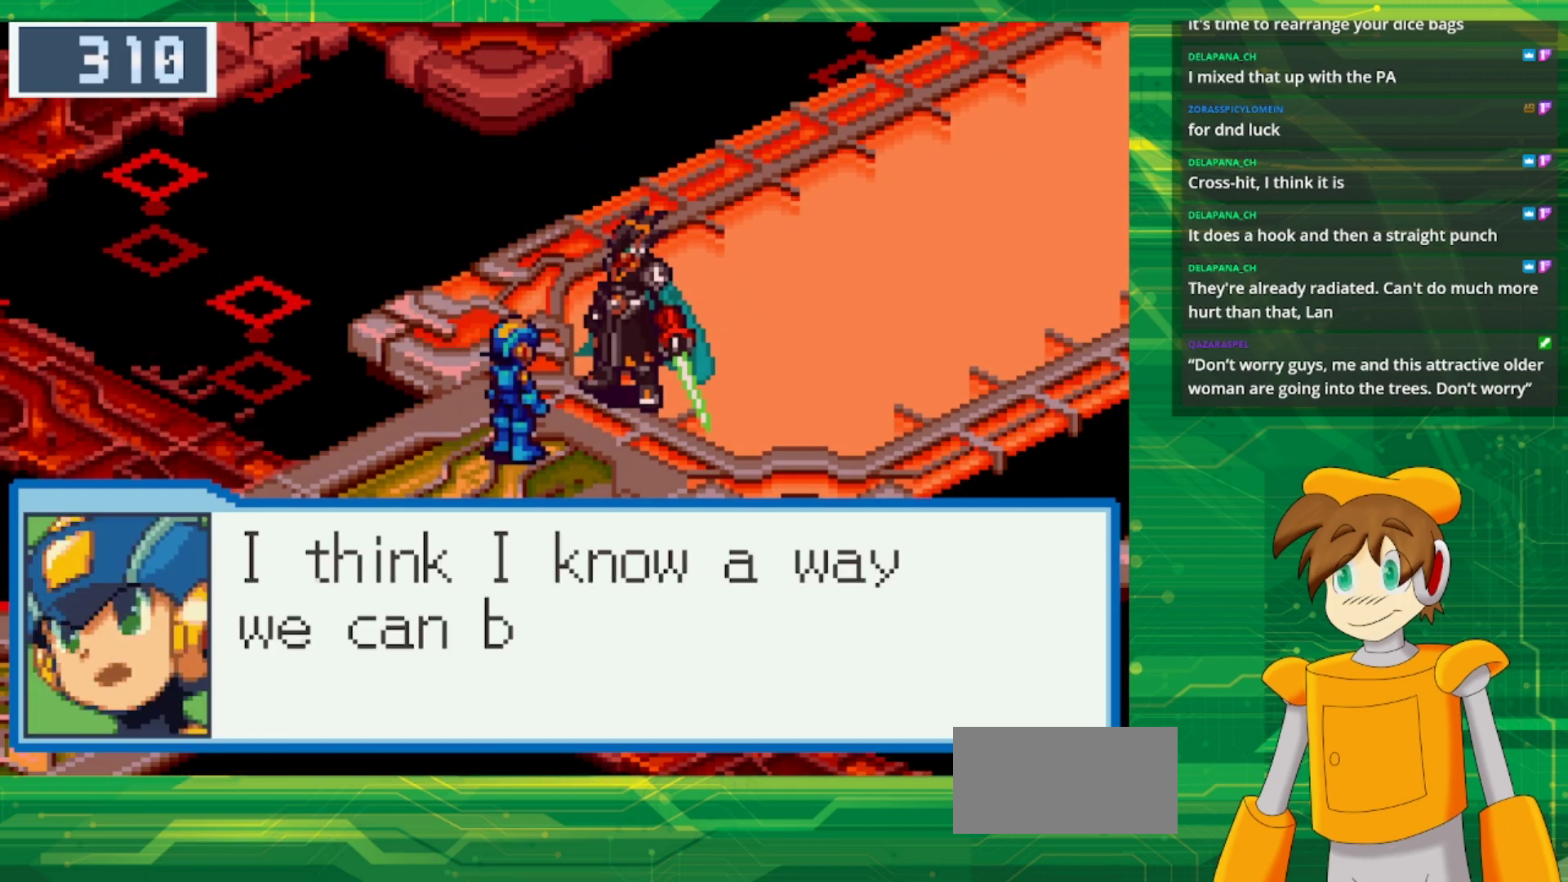
{"buttons": [], "events": []}
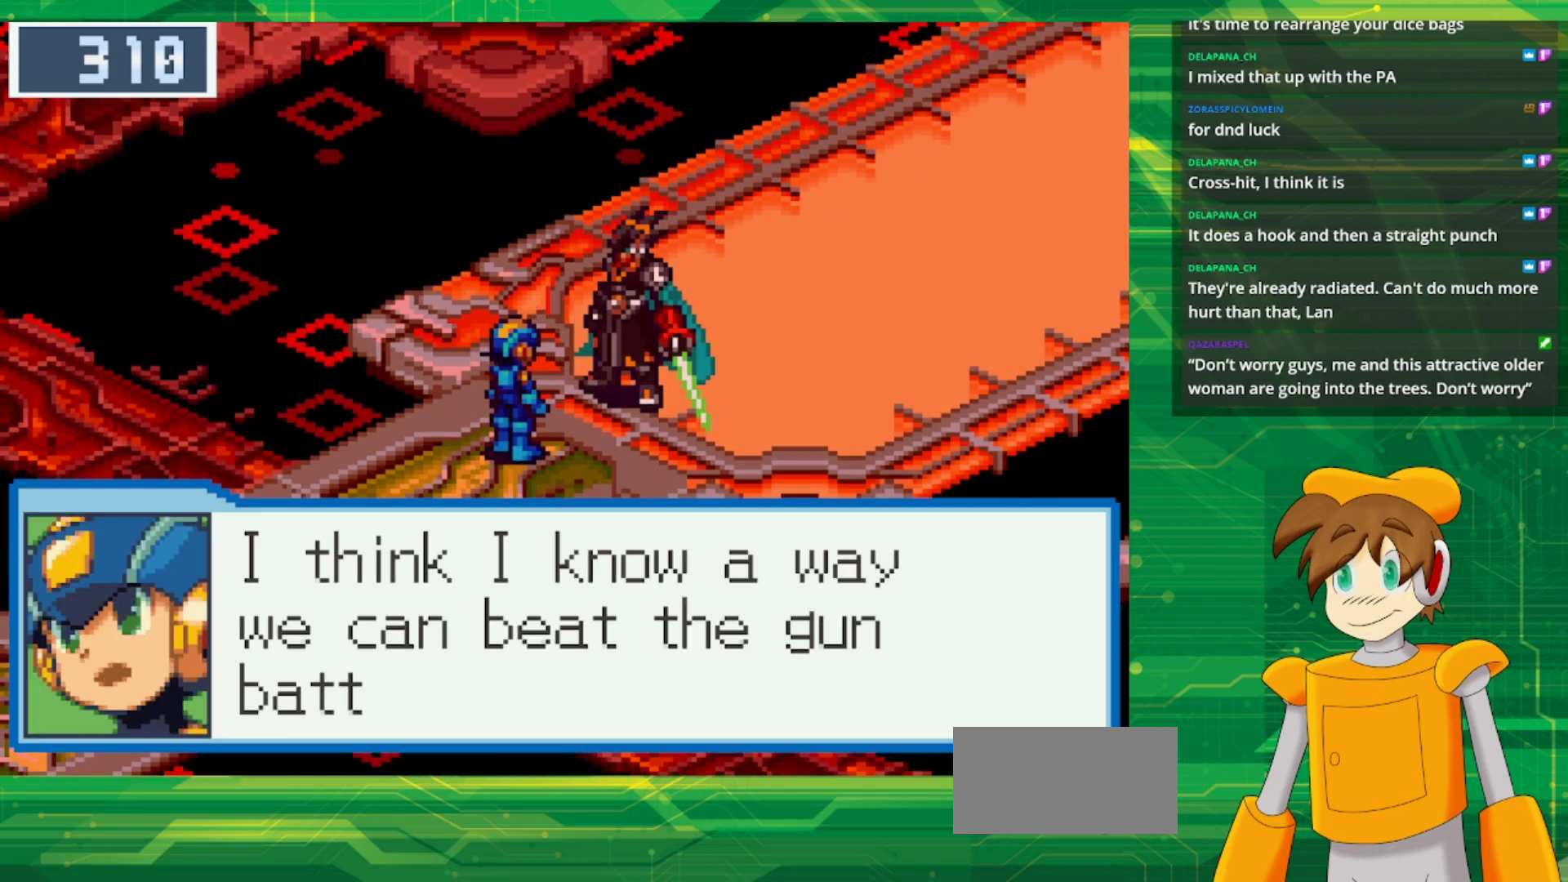
{"buttons": [], "events": []}
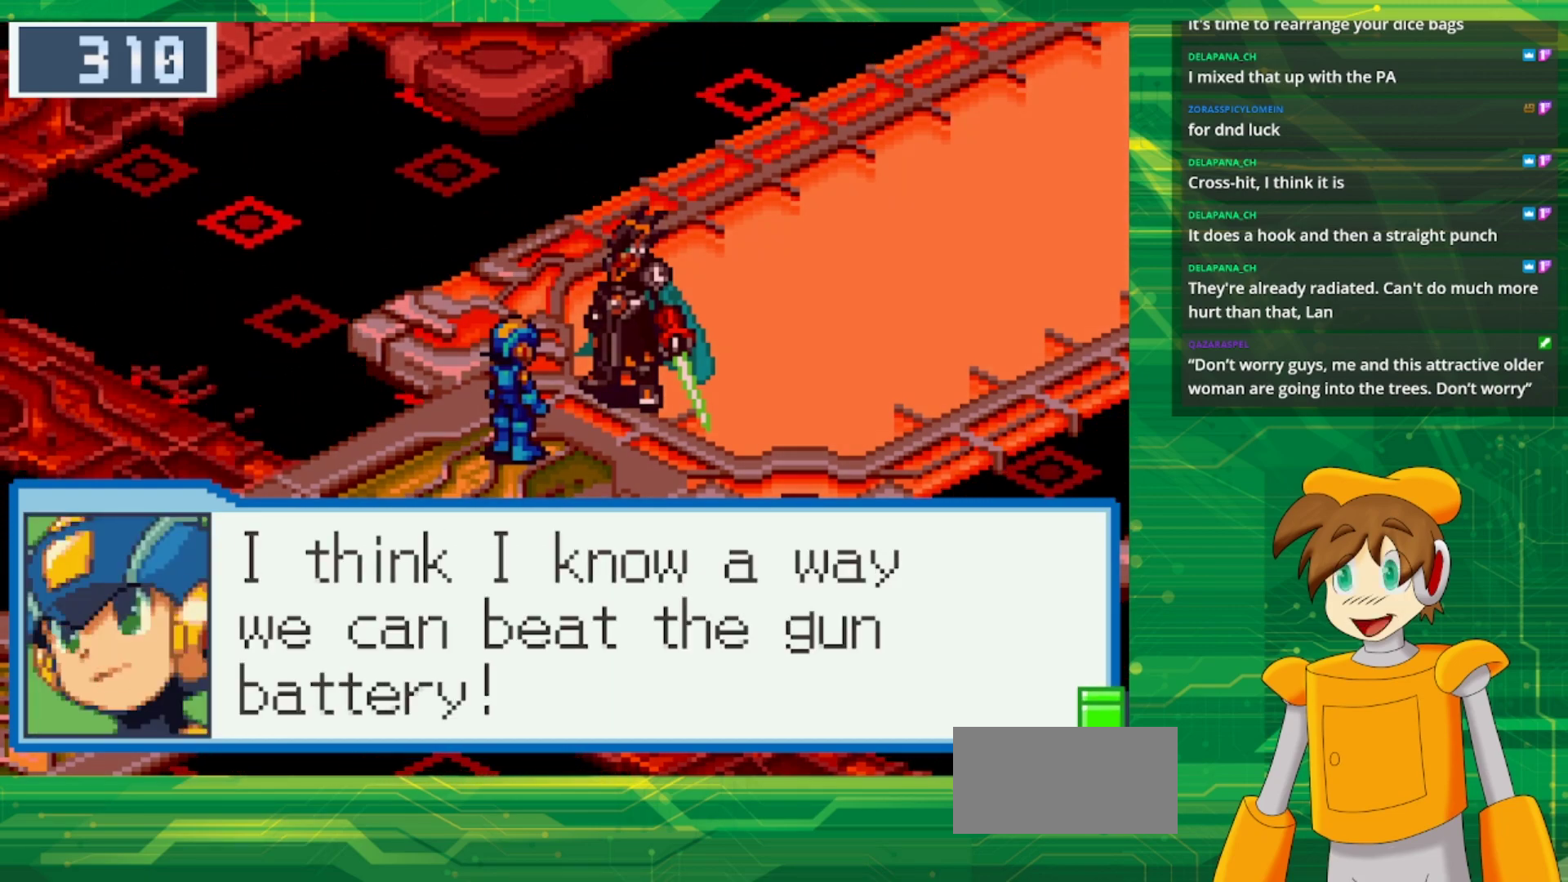
{"buttons": [], "events": []}
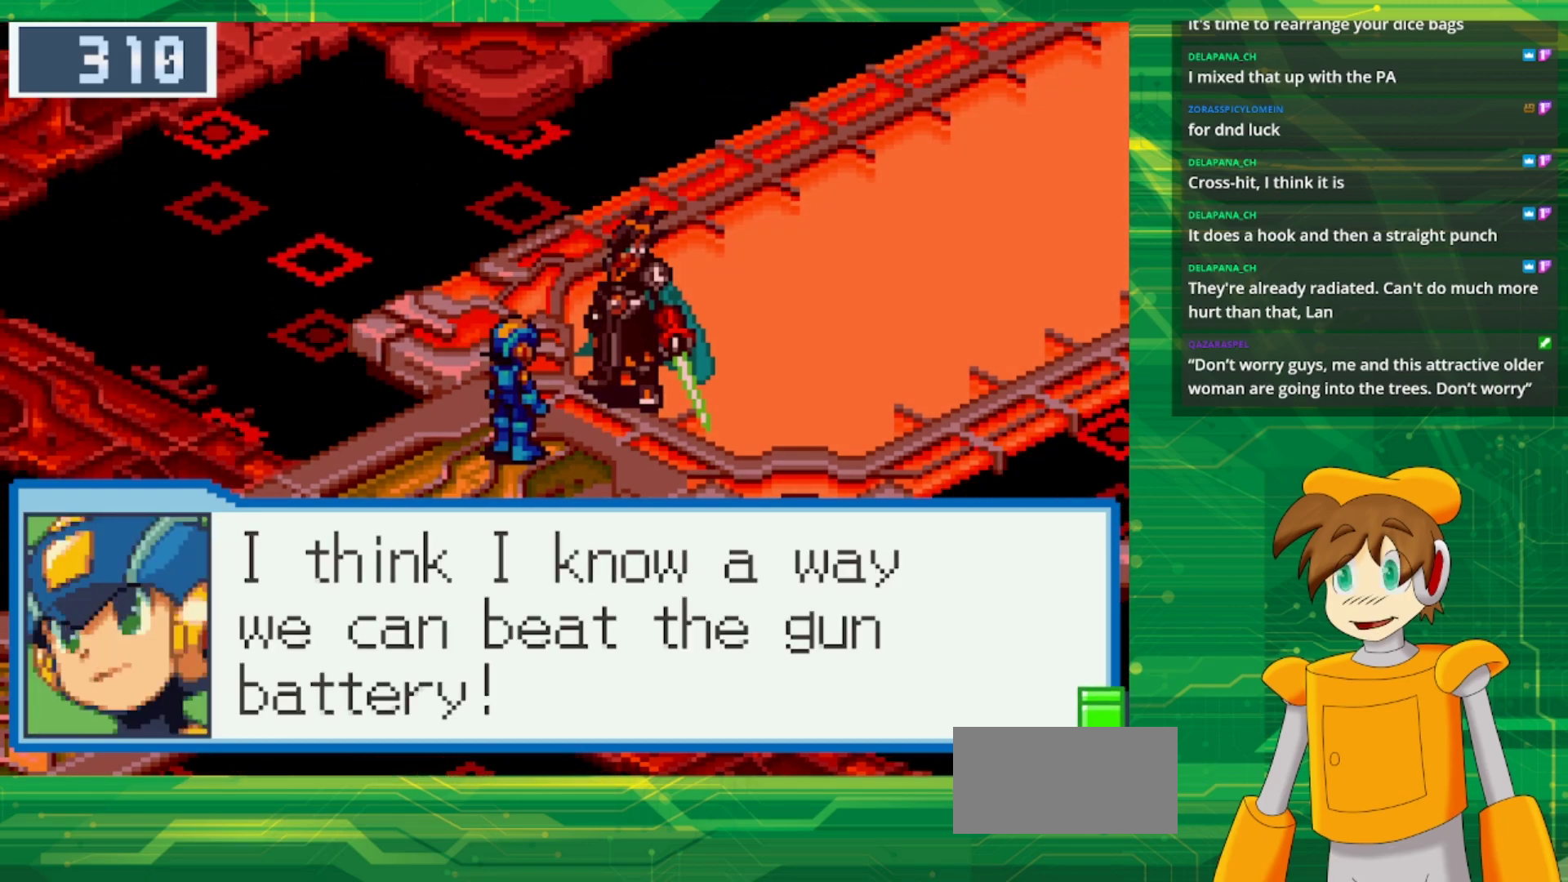
{"buttons": [], "events": []}
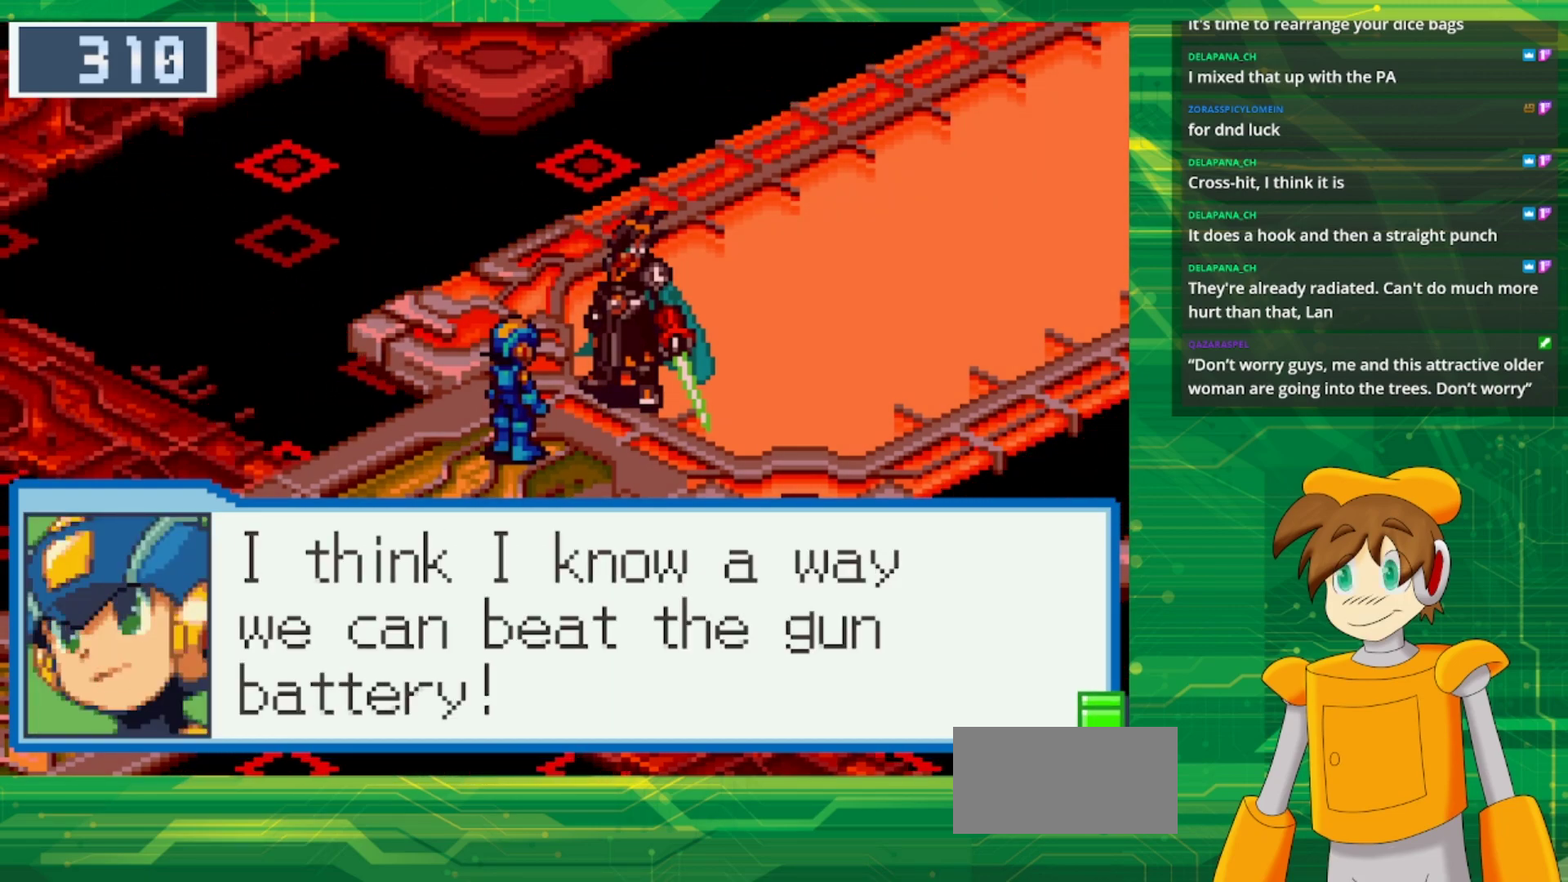
{"buttons": [], "events": [[17, "A", "down"], [133, "A", "up"]]}
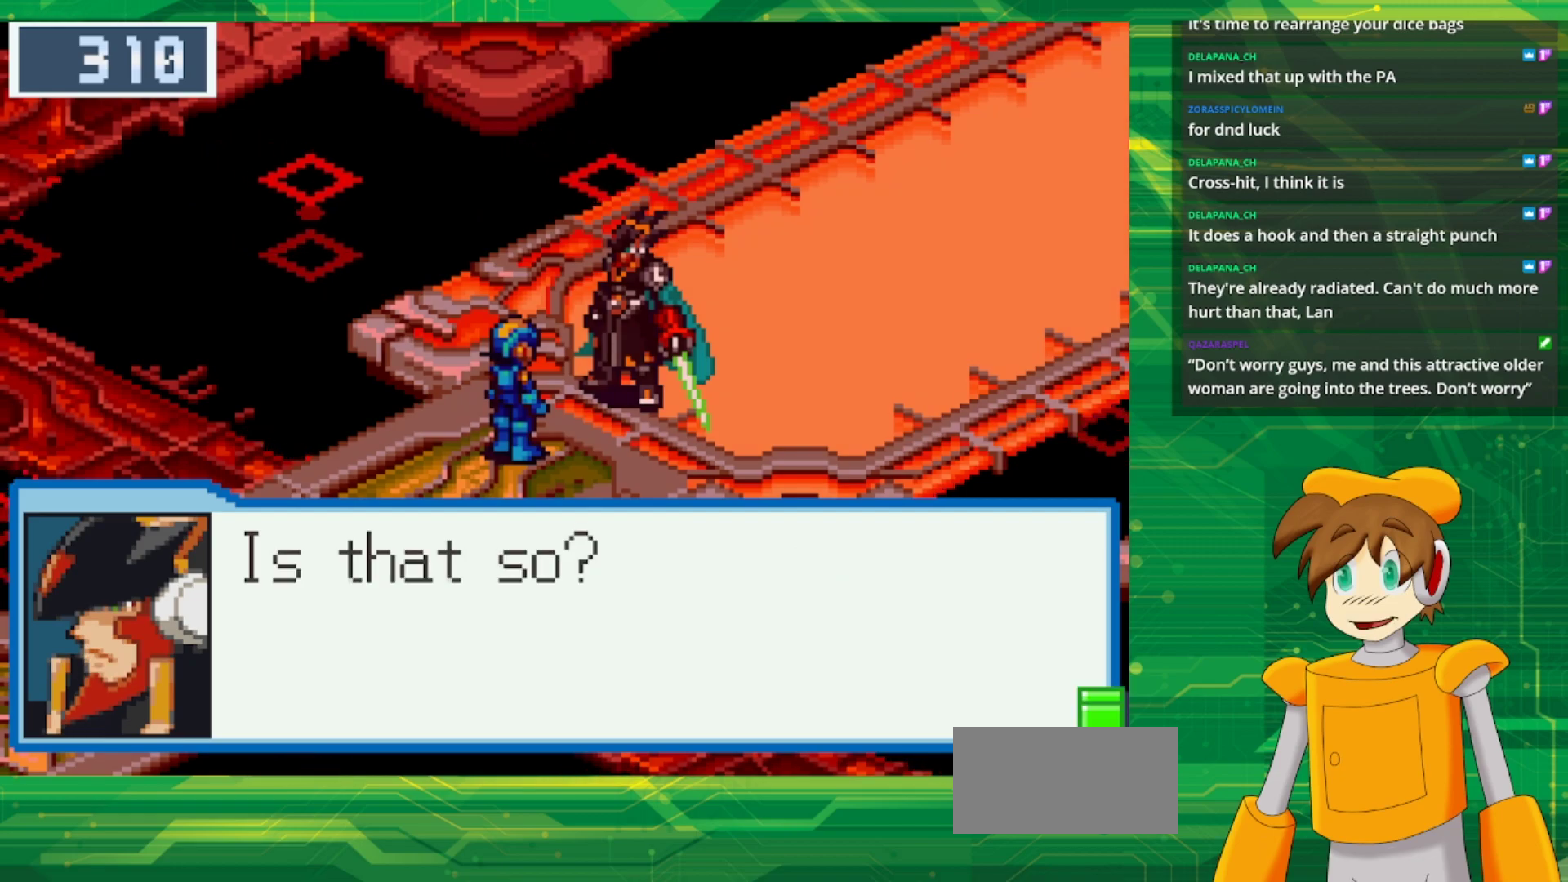
{"buttons": [], "events": []}
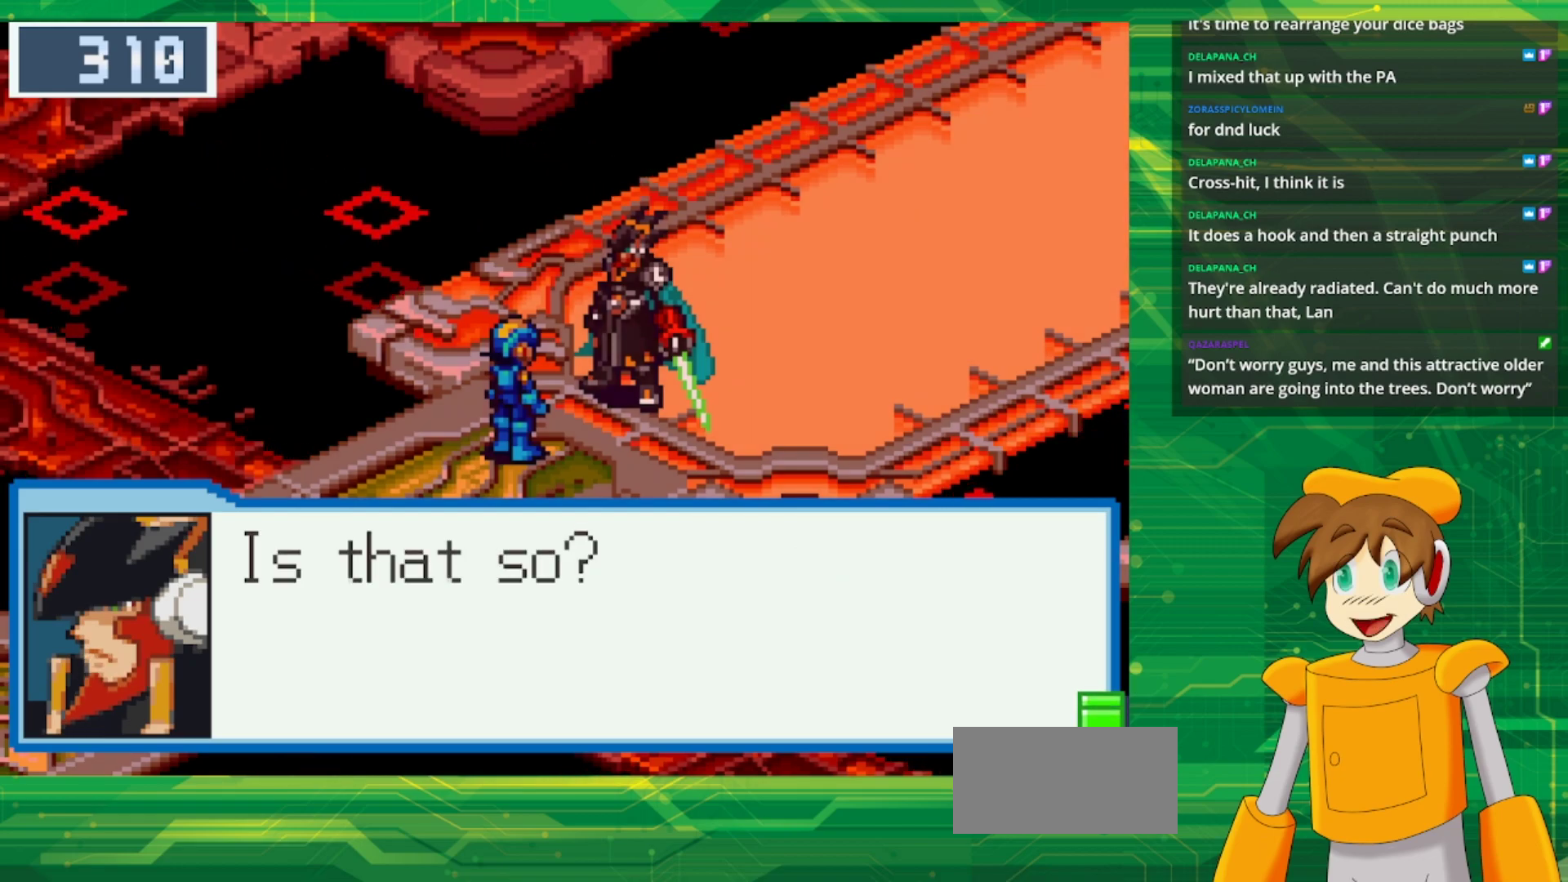
{"buttons": [], "events": []}
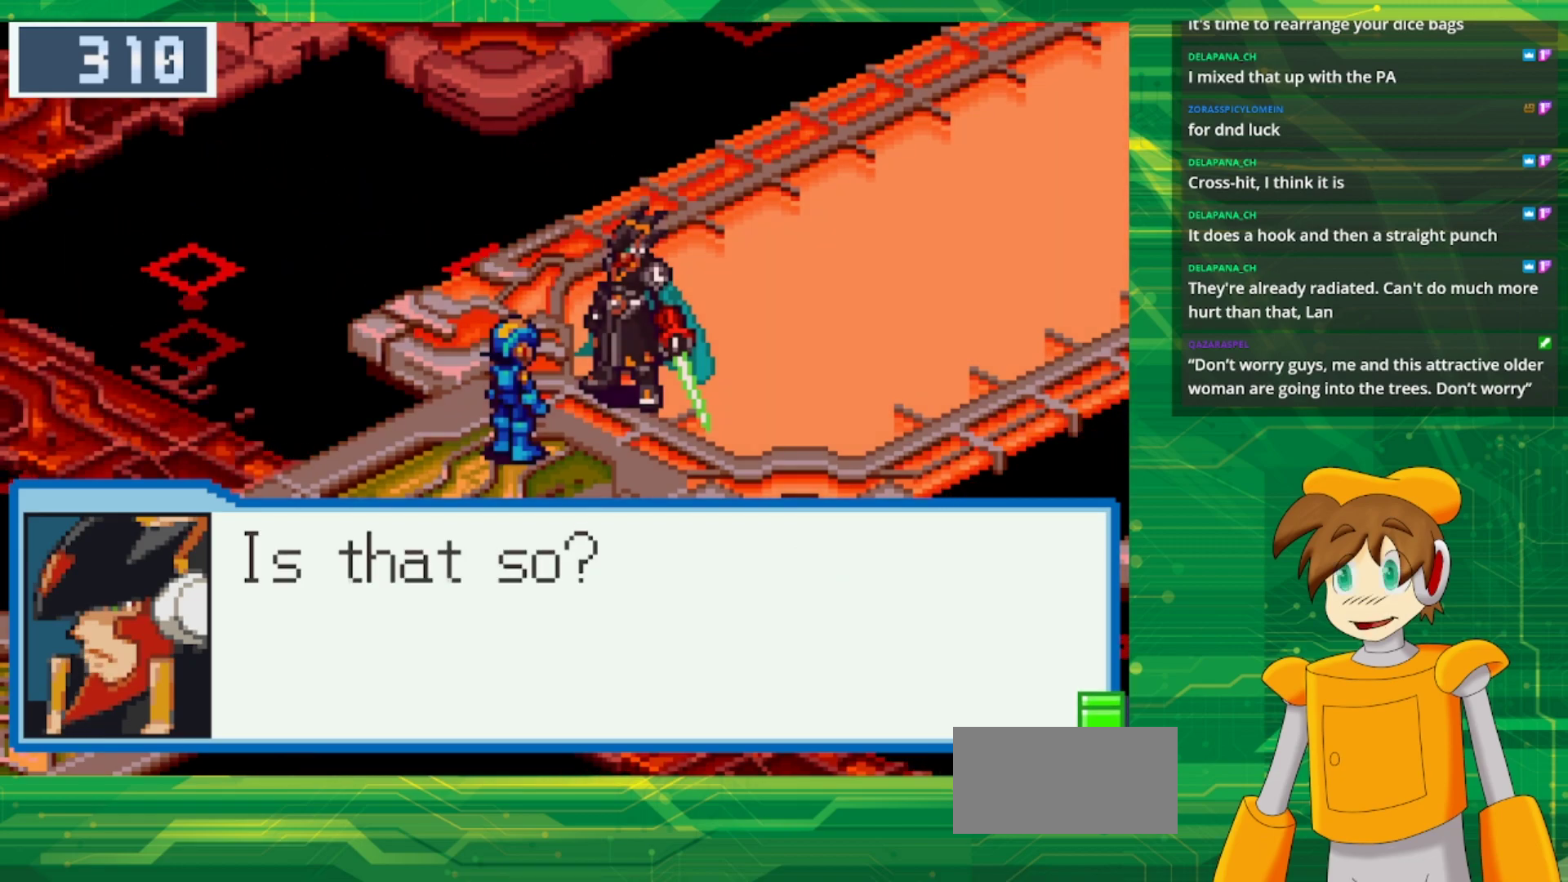
{"buttons": [], "events": [[17, "A", "down"], [117, "A", "up"]]}